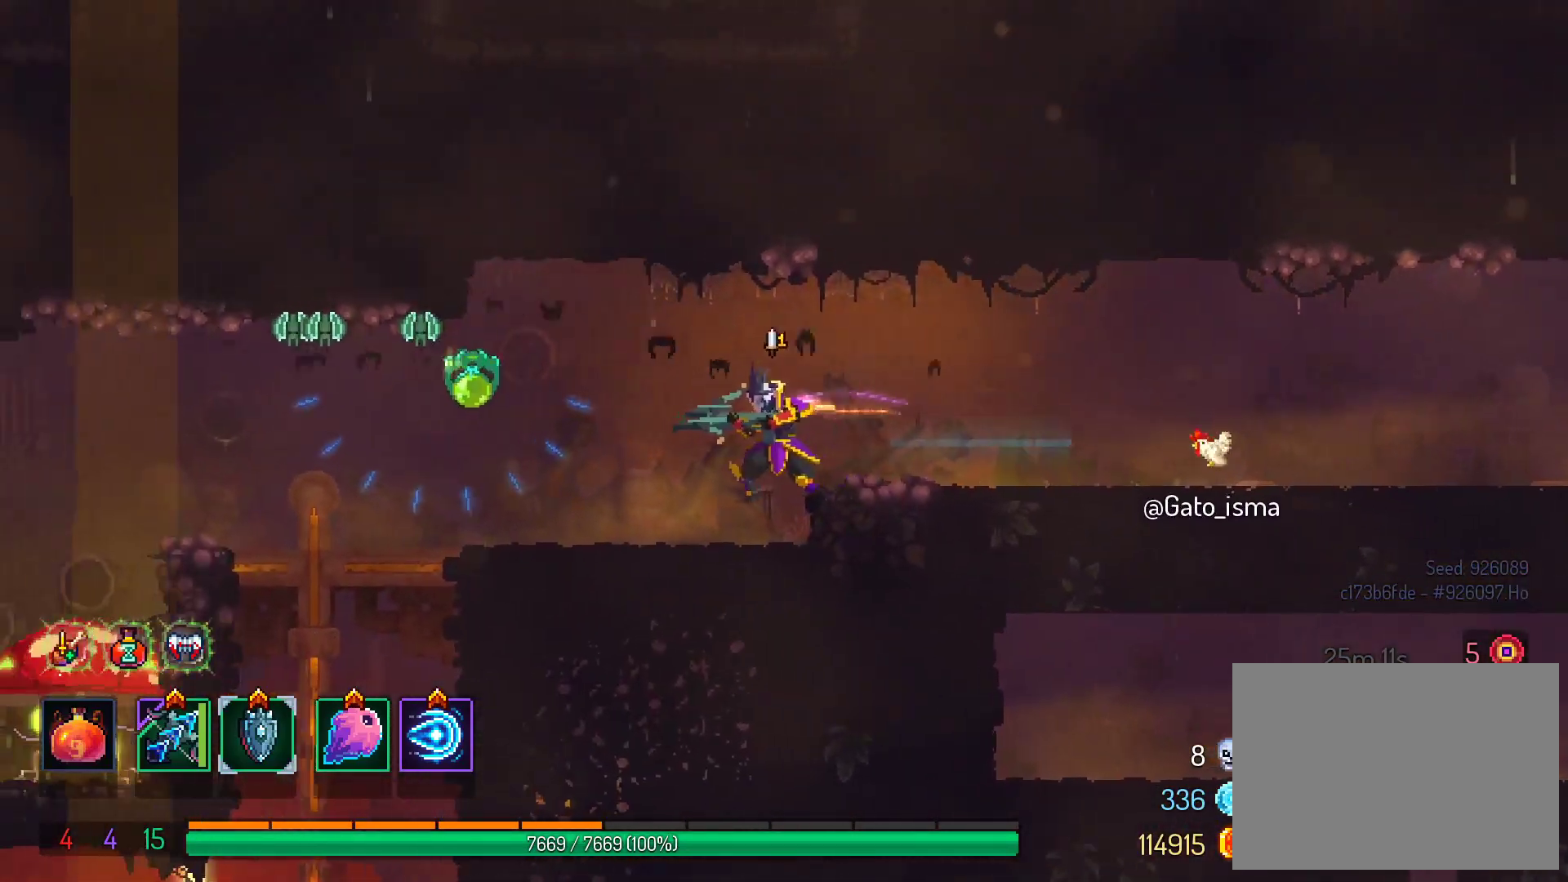
Gameplay with a controller (Xbox layout); each line is a JSON object with the inputs held at the frame after it. "events" lists button and stick changes between this image and that frame as [ms after this image, input, new state], when the widget could be followed in between. Not read: A L3 R3 left_stick.
{"buttons": ["X"], "right_stick": "center", "events": []}
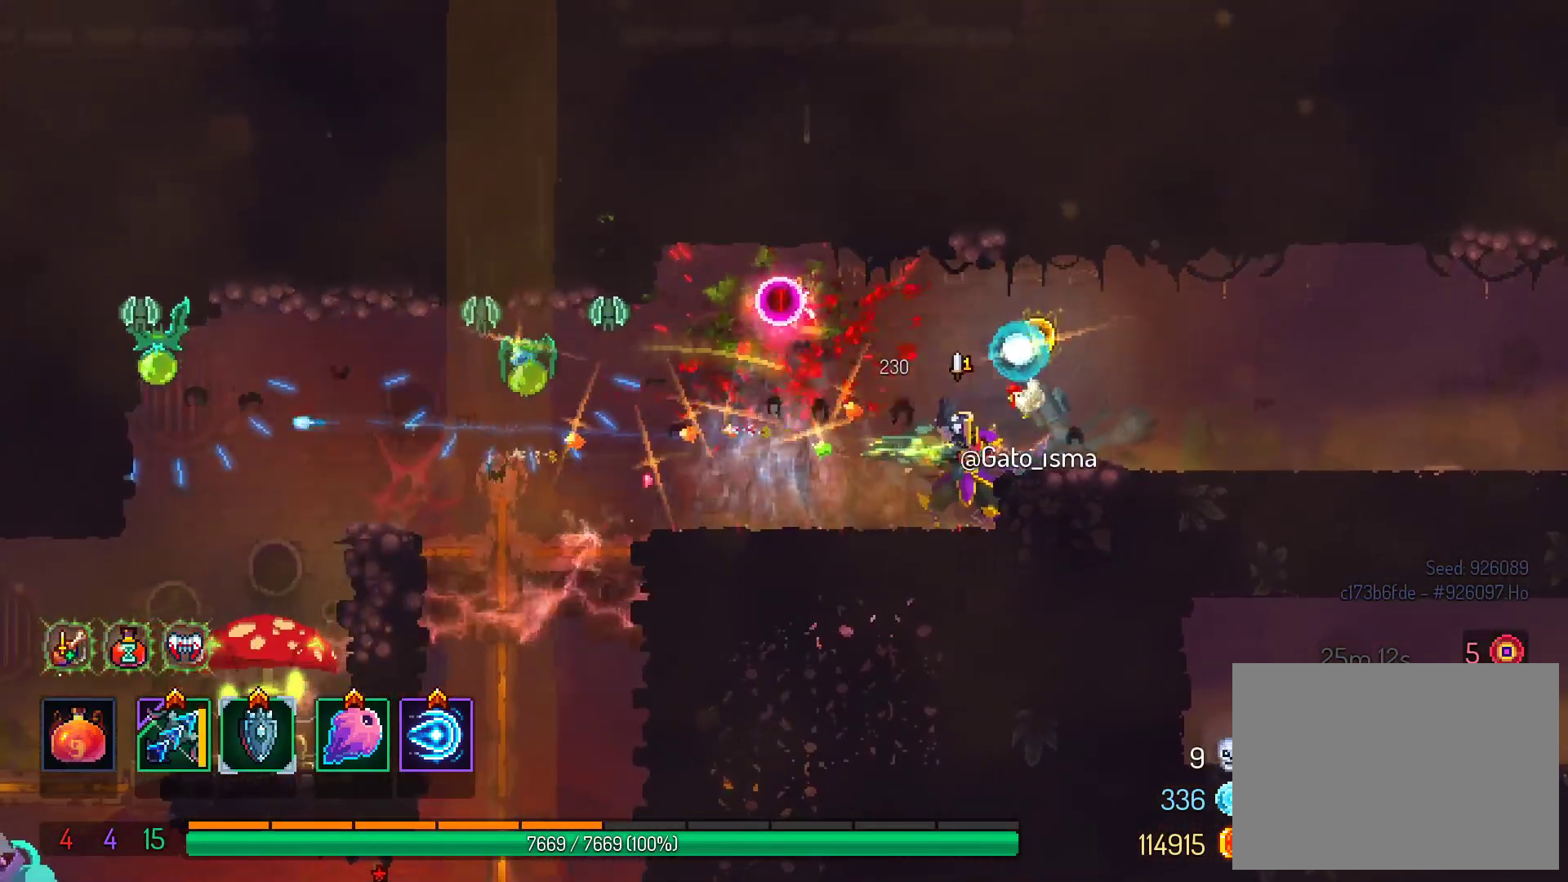
{"buttons": ["X"], "right_stick": "center", "events": []}
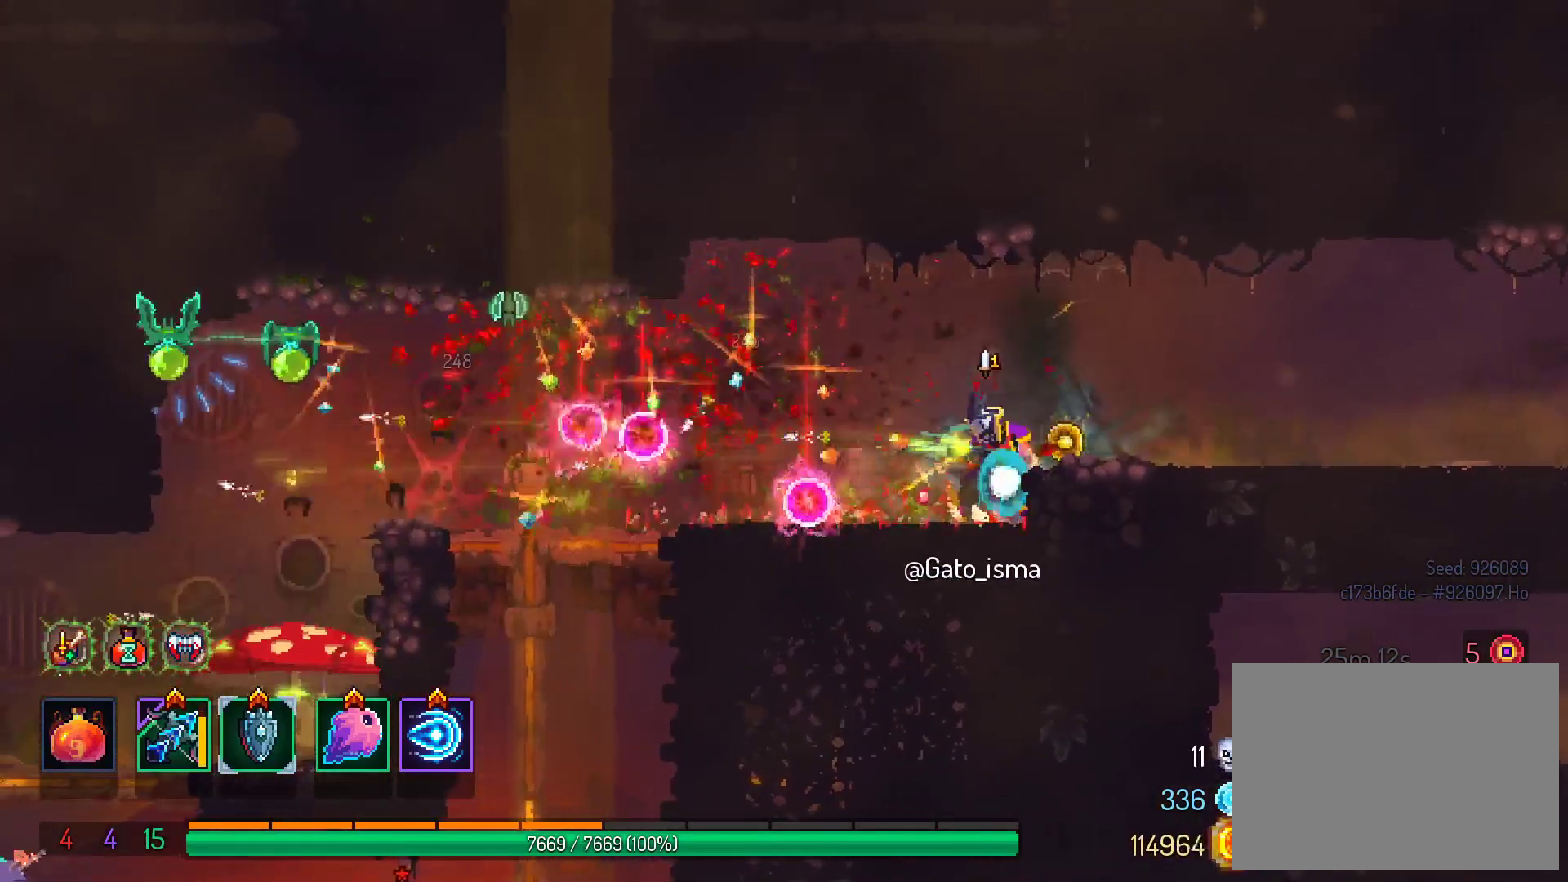
{"buttons": ["DPAD_RIGHT"], "right_stick": "center", "events": [[100, "X", "up"], [150, "DPAD_RIGHT", "down"]]}
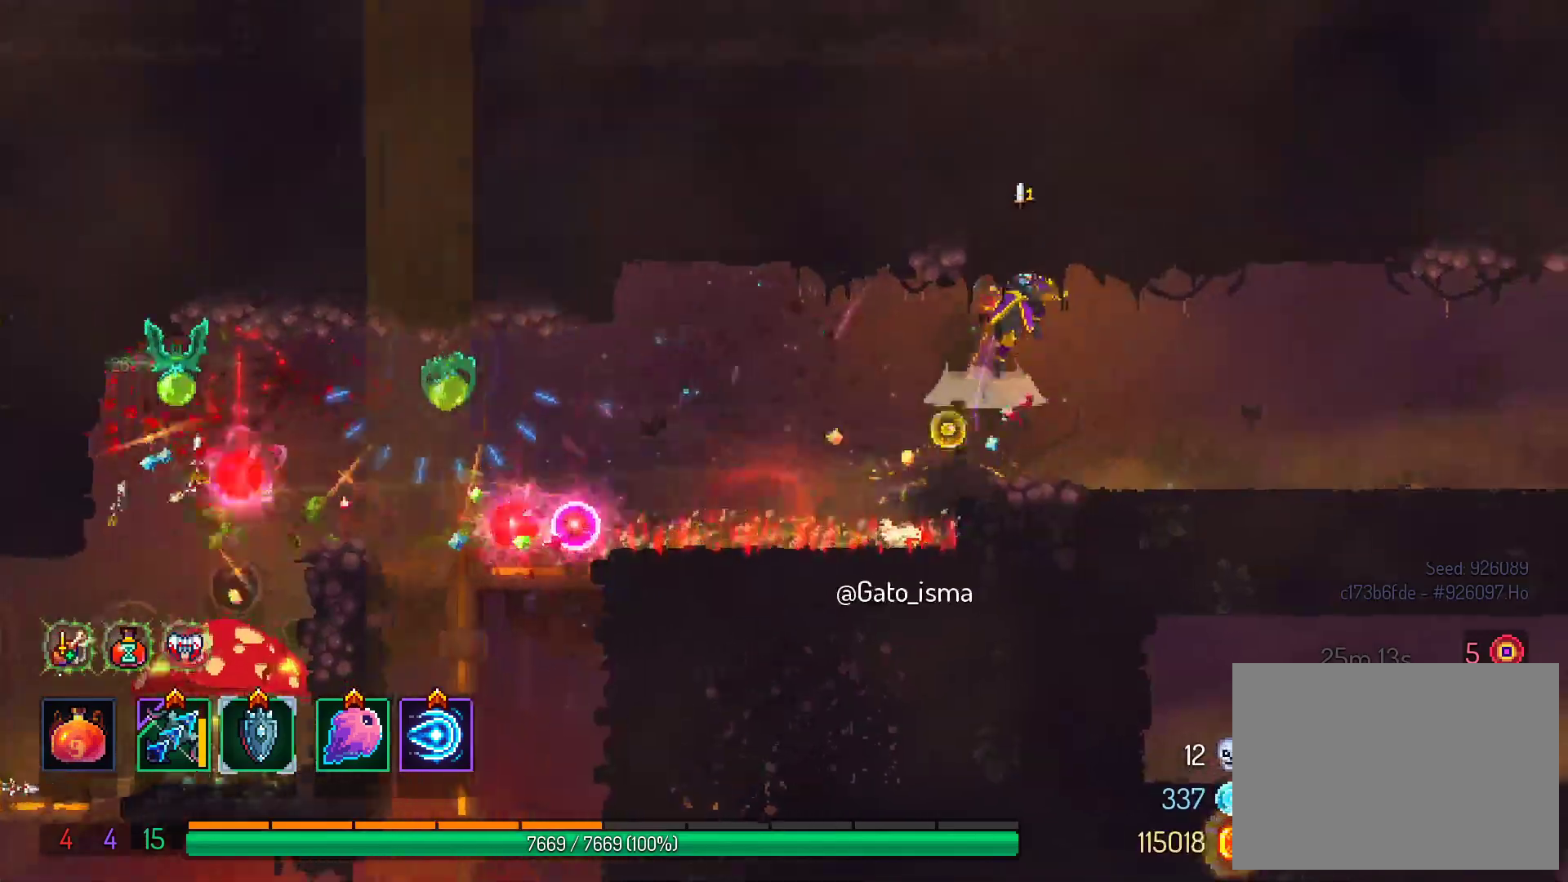
{"buttons": ["X"], "right_stick": "center", "events": [[150, "DPAD_RIGHT", "up"], [250, "DPAD_LEFT", "down"], [300, "X", "down"], [400, "DPAD_LEFT", "up"]]}
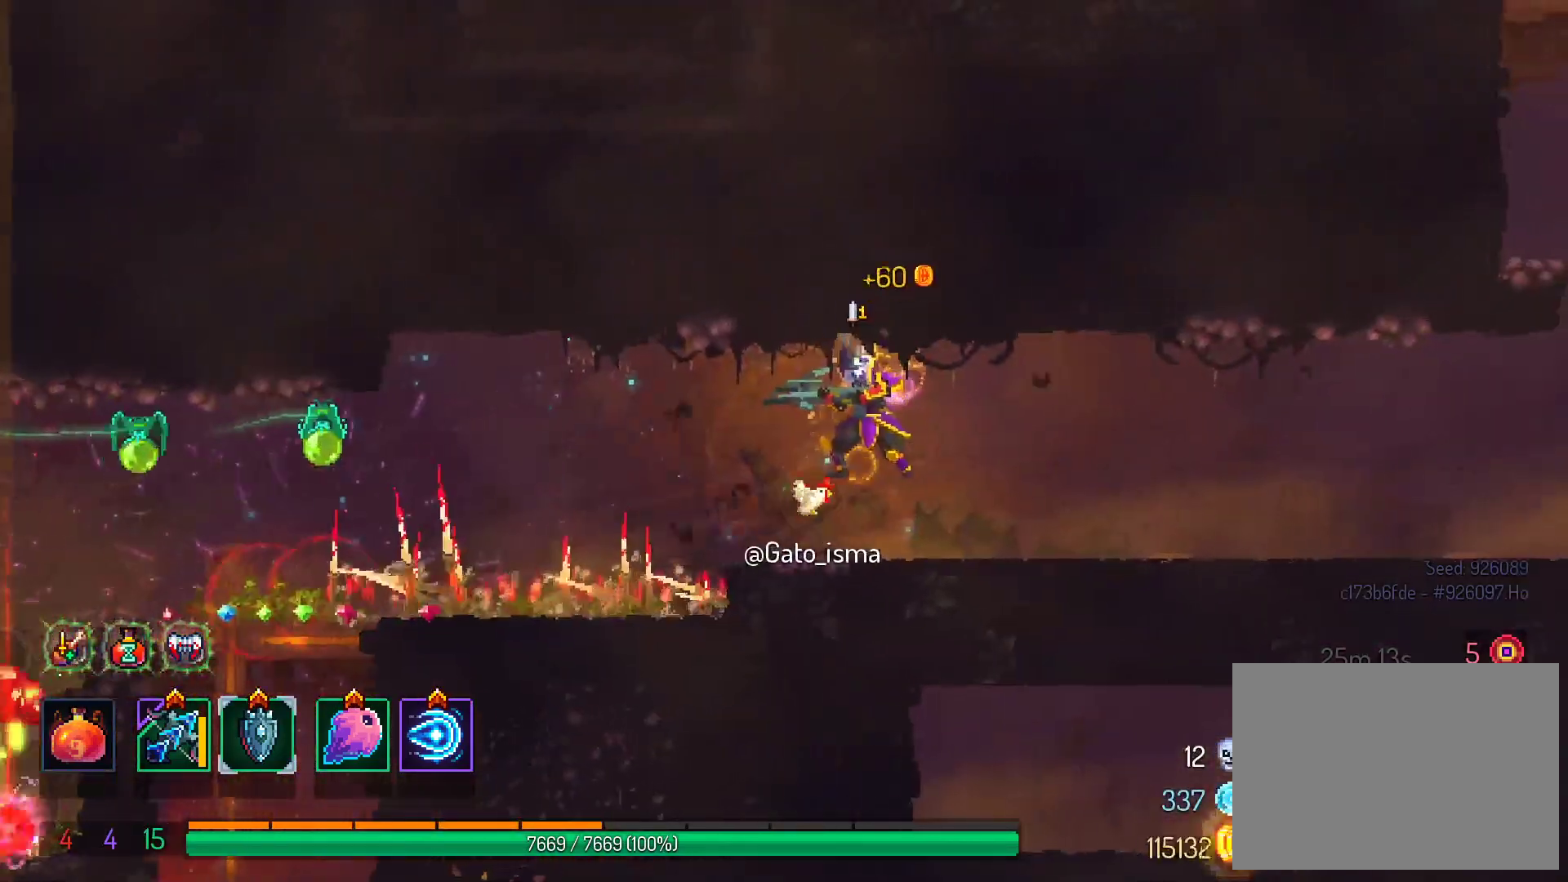
{"buttons": ["X"], "right_stick": "center", "events": []}
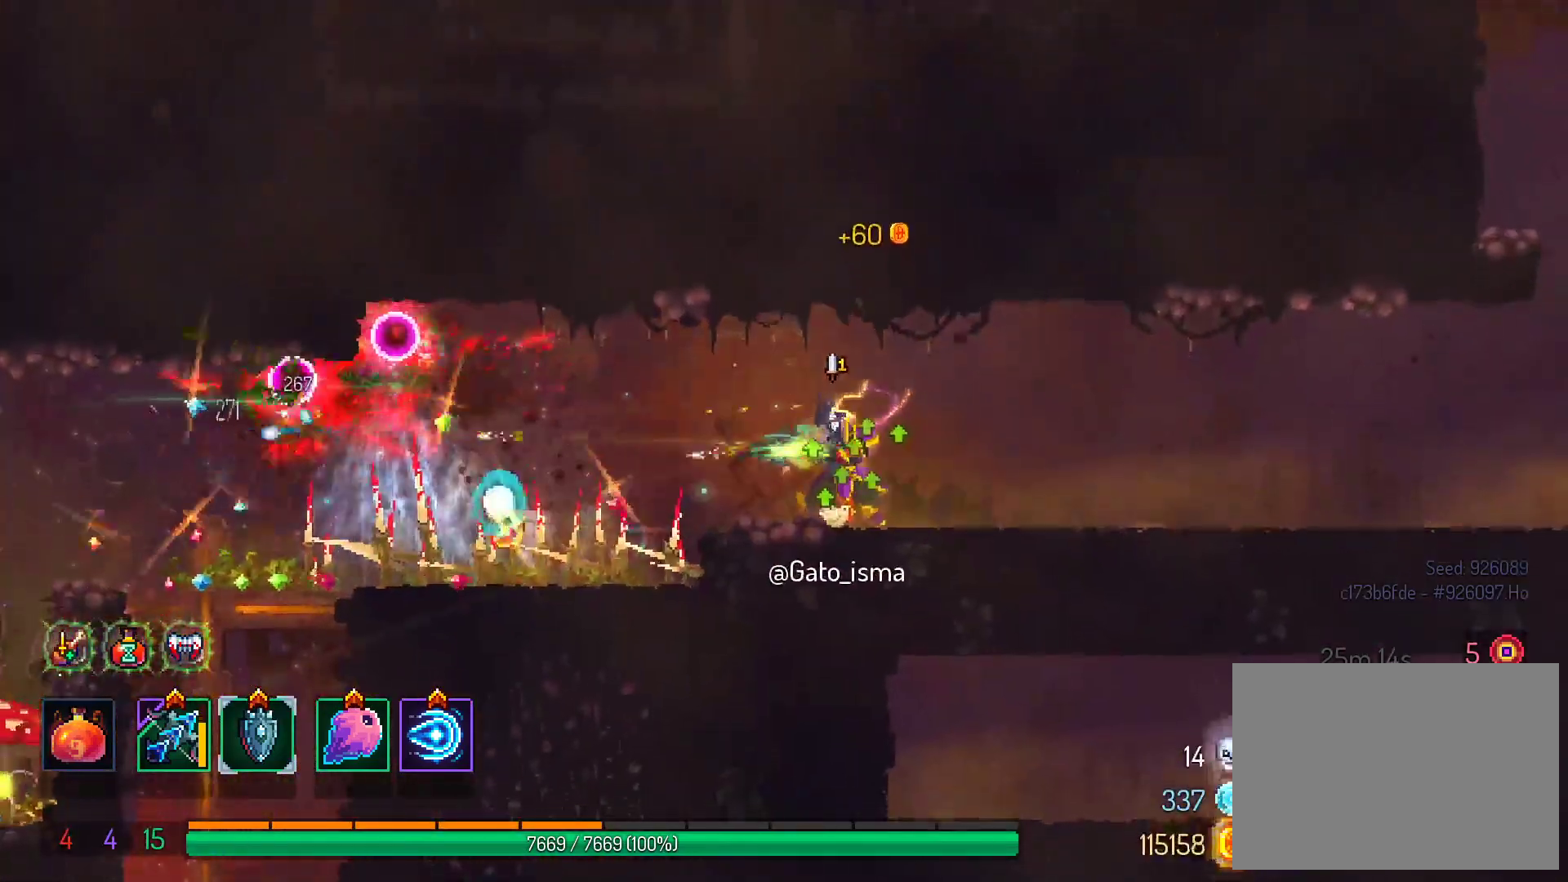
{"buttons": ["DPAD_LEFT"], "right_stick": "center", "events": [[200, "X", "up"], [417, "DPAD_LEFT", "down"]]}
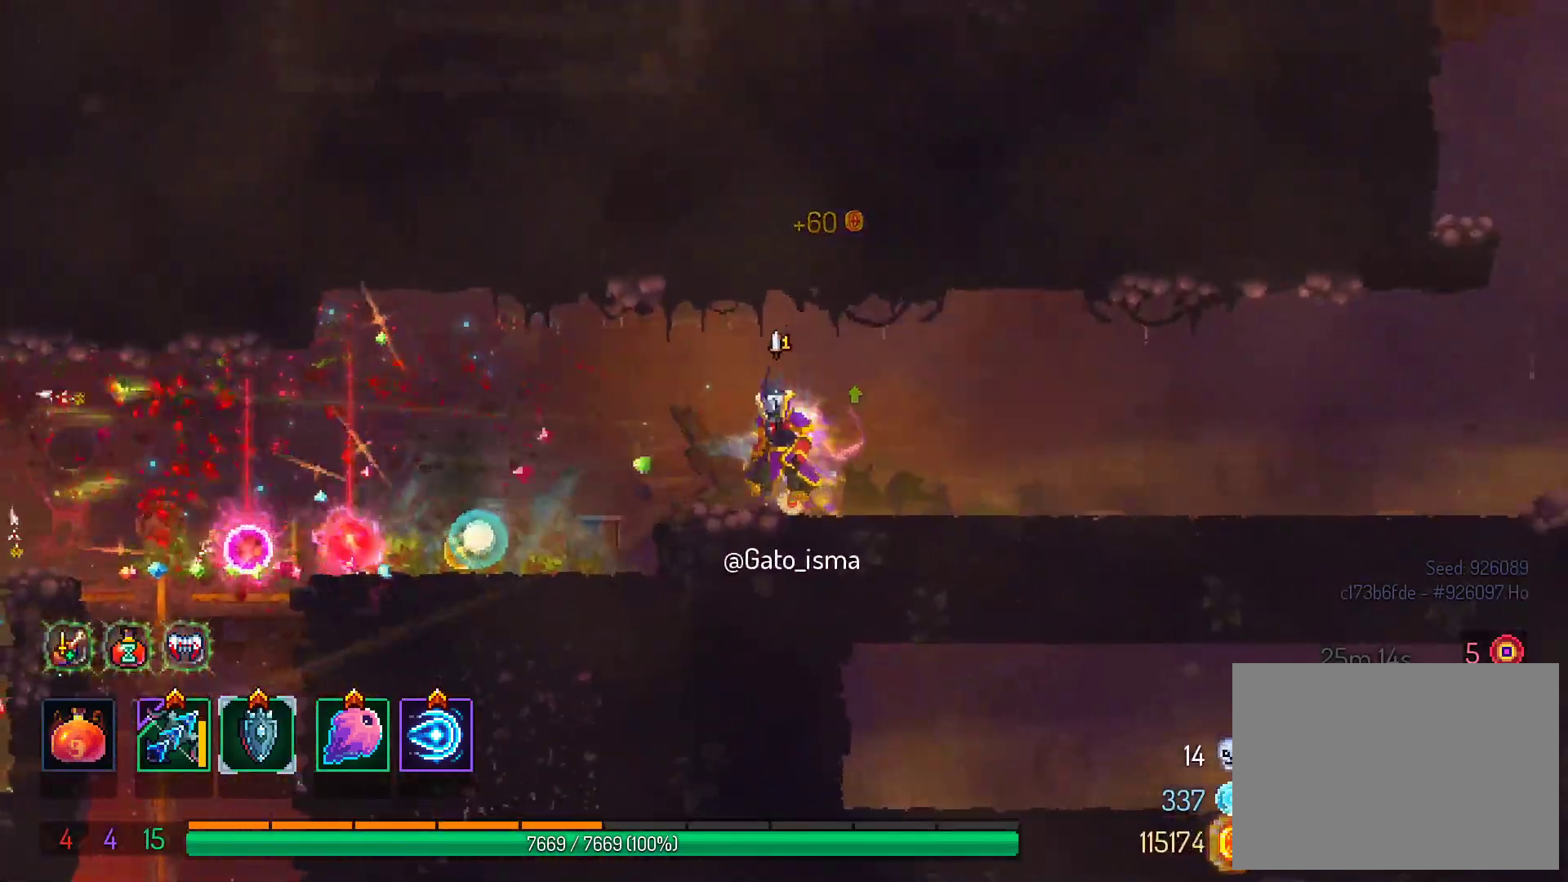
{"buttons": ["DPAD_LEFT"], "right_stick": "center", "events": []}
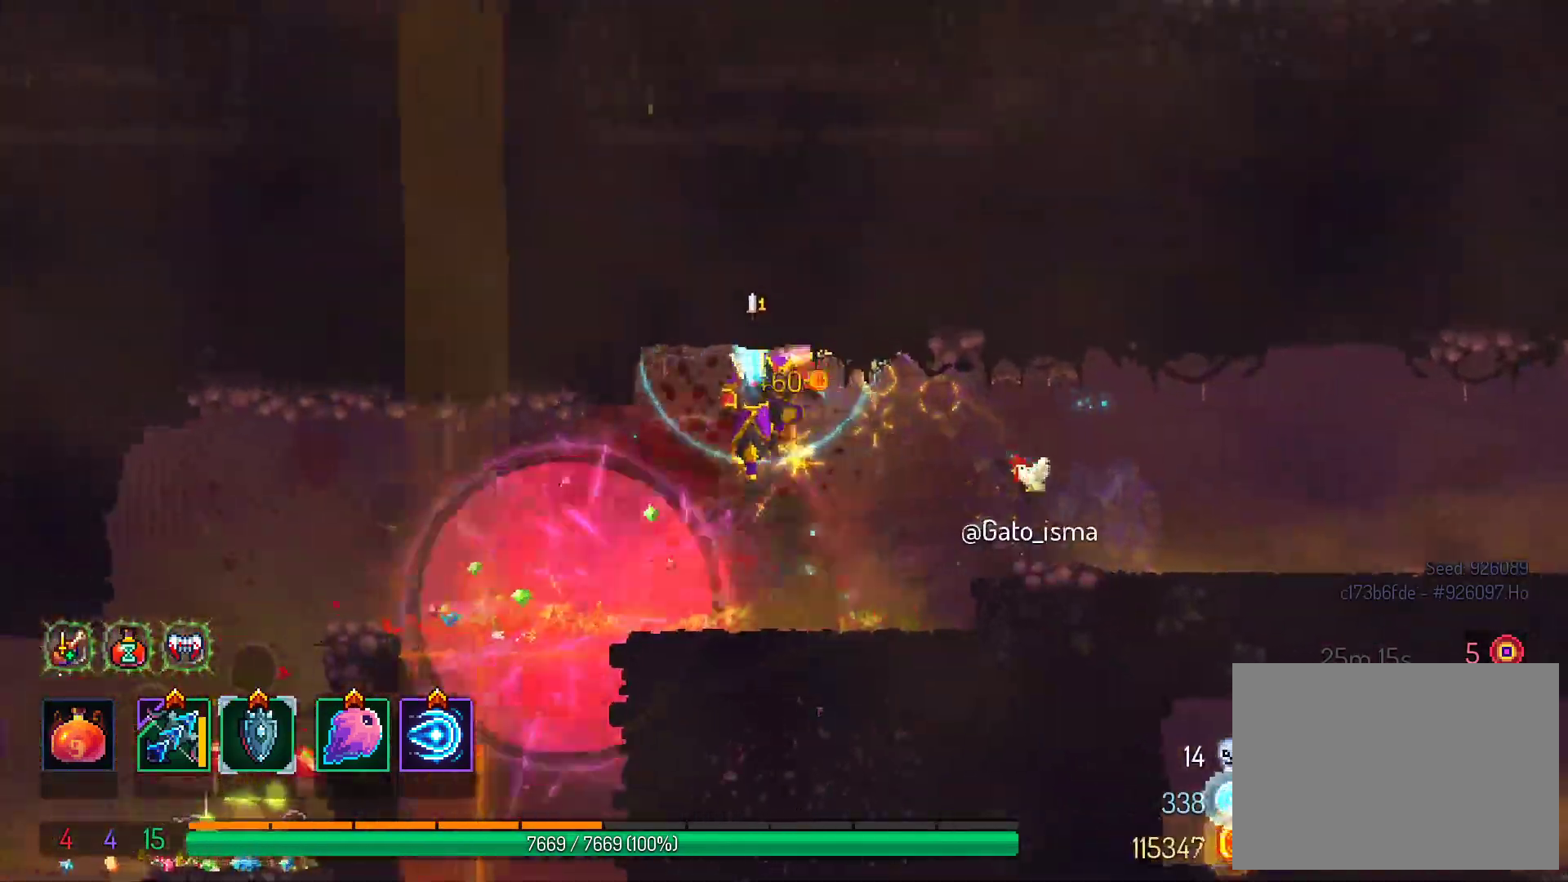
{"buttons": ["DPAD_LEFT"], "right_stick": "center", "events": [[150, "B", "down"], [300, "B", "up"]]}
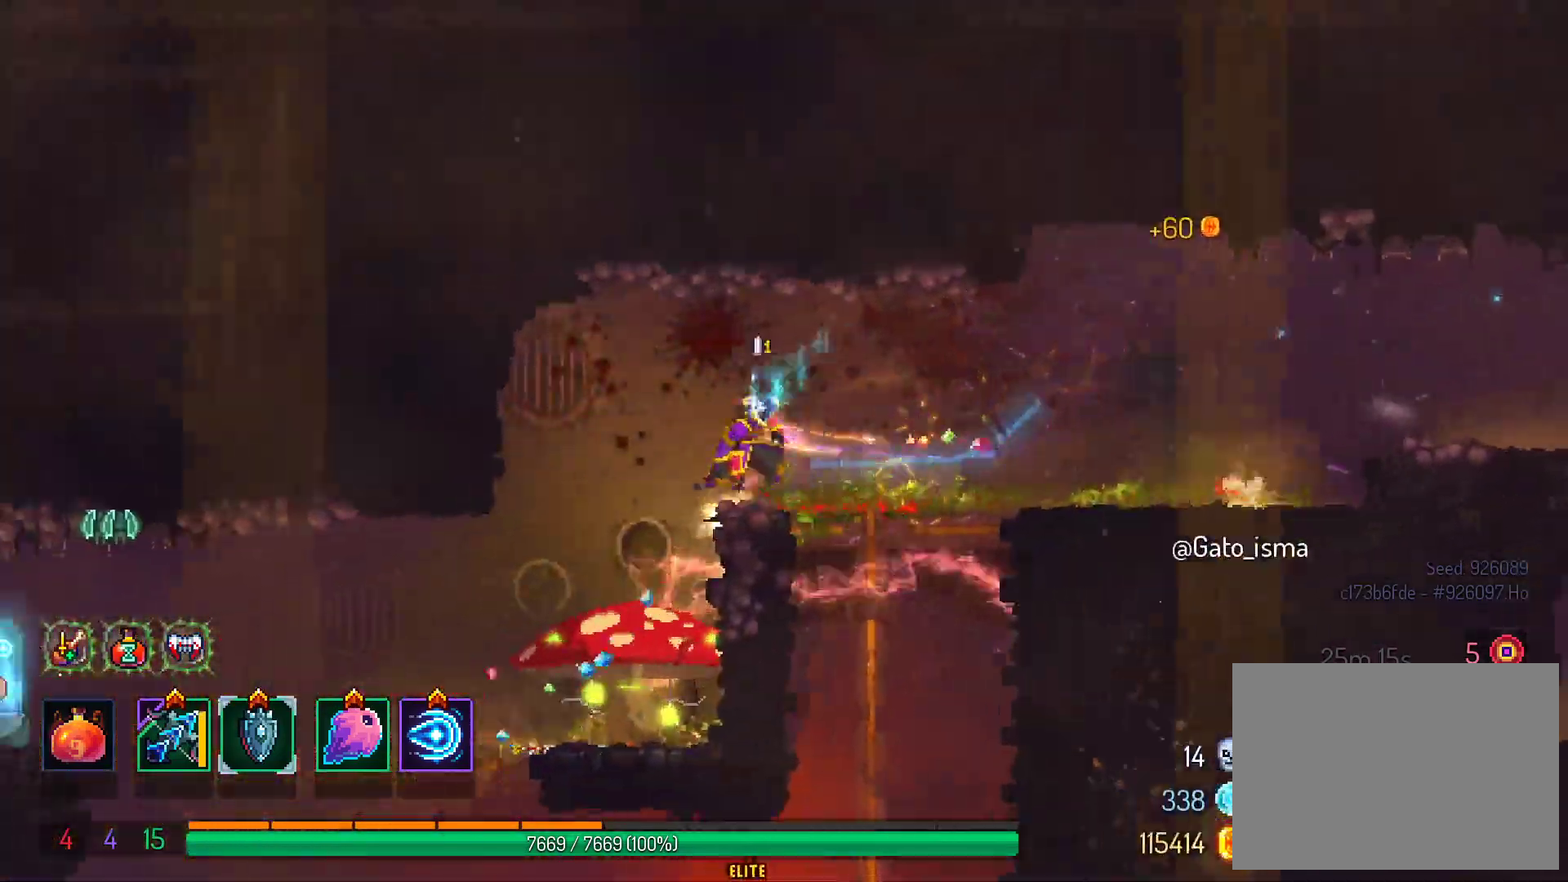
{"buttons": ["DPAD_DOWN"], "right_stick": "center", "events": [[250, "DPAD_LEFT", "up"], [267, "DPAD_DOWN", "down"]]}
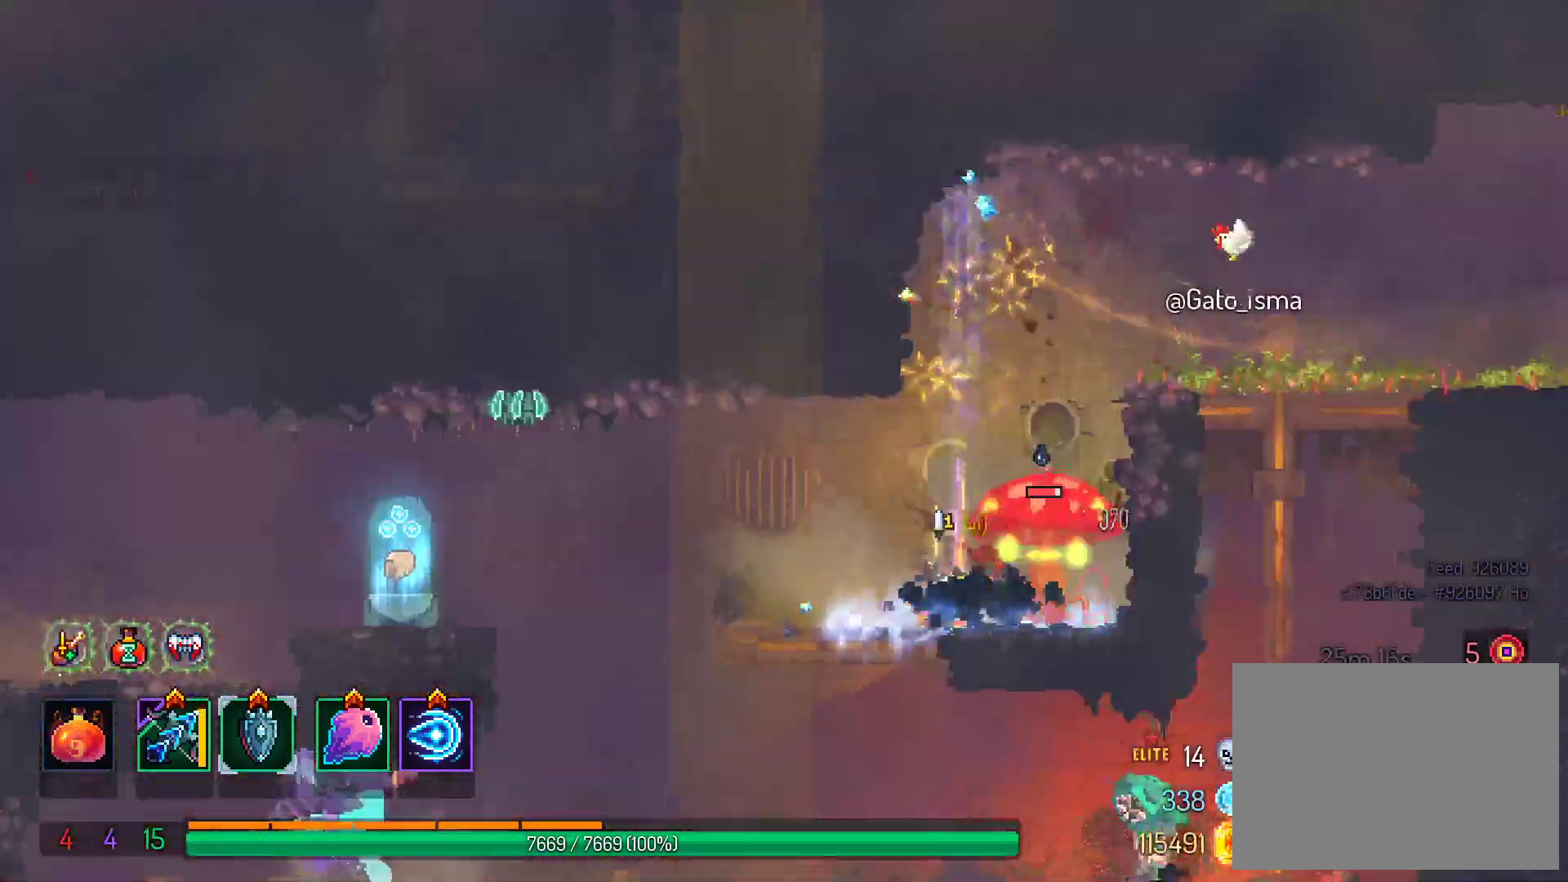
{"buttons": ["R2"], "right_stick": "center", "events": [[100, "DPAD_DOWN", "up"], [250, "DPAD_RIGHT", "down"], [400, "DPAD_RIGHT", "up"], [400, "R2", "down"]]}
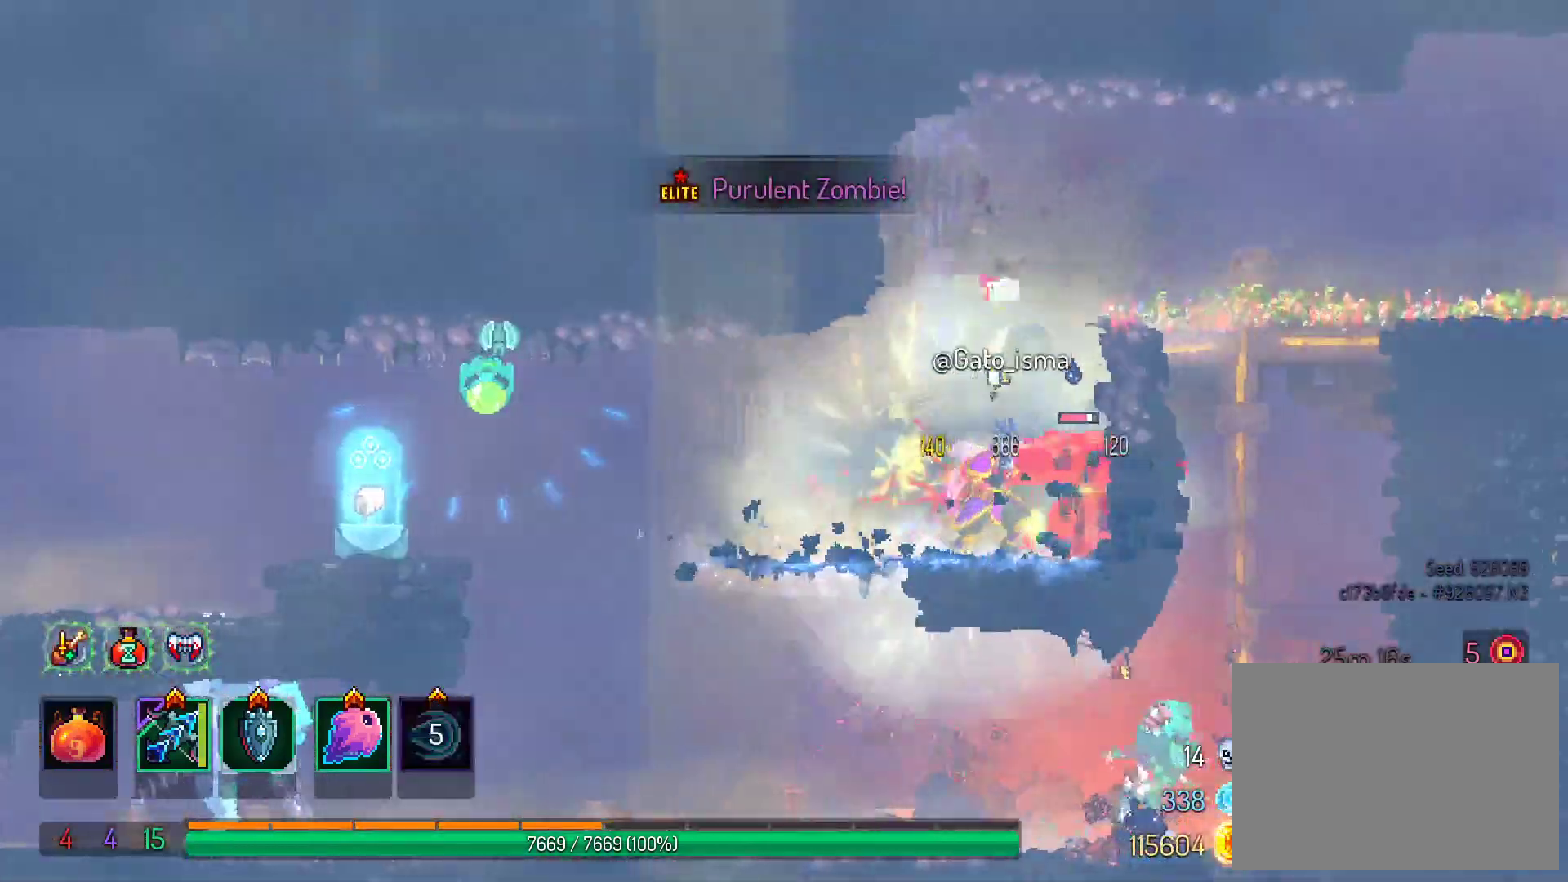
{"buttons": ["DPAD_RIGHT"], "right_stick": "center", "events": [[33, "R2", "up"], [150, "DPAD_RIGHT", "down"]]}
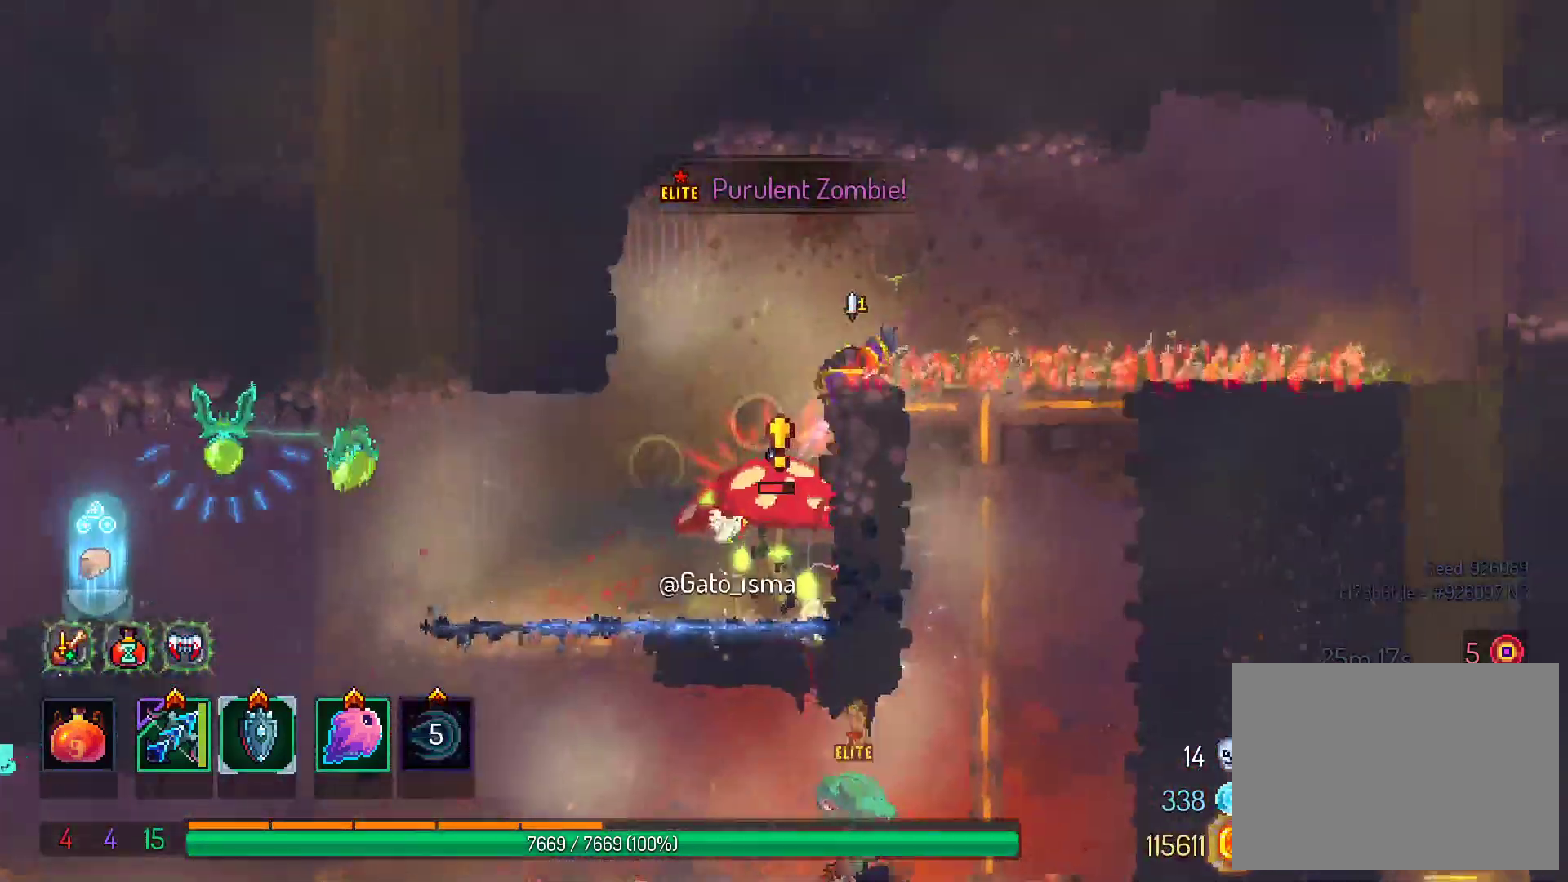
{"buttons": ["DPAD_RIGHT"], "right_stick": "center", "events": [[150, "B", "down"], [483, "B", "up"]]}
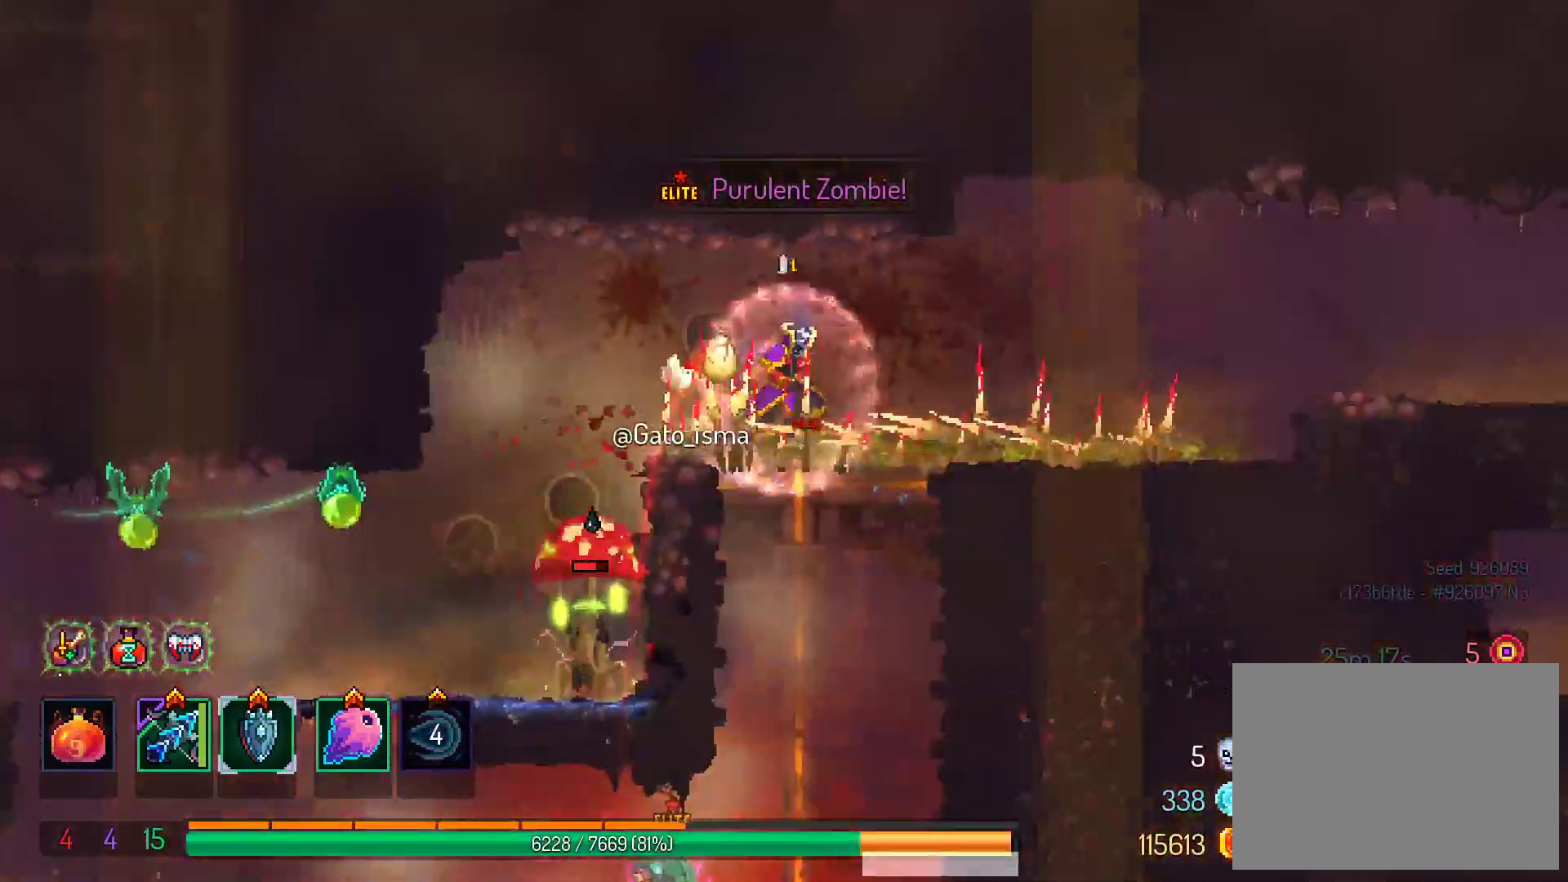
{"buttons": ["DPAD_RIGHT"], "right_stick": "center", "events": []}
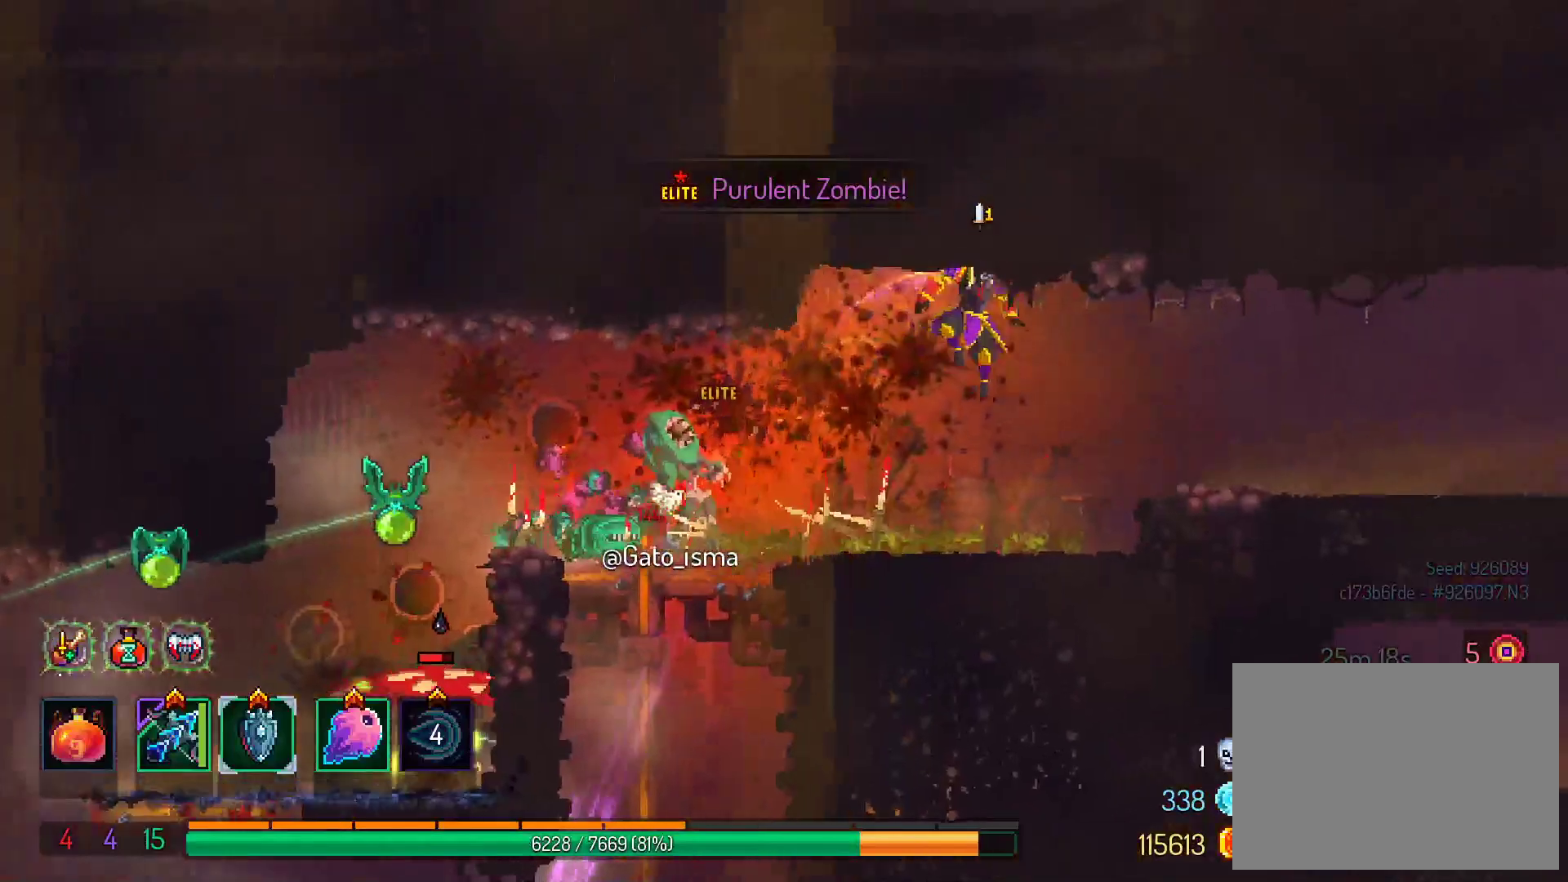
{"buttons": ["DPAD_RIGHT"], "right_stick": "center", "events": []}
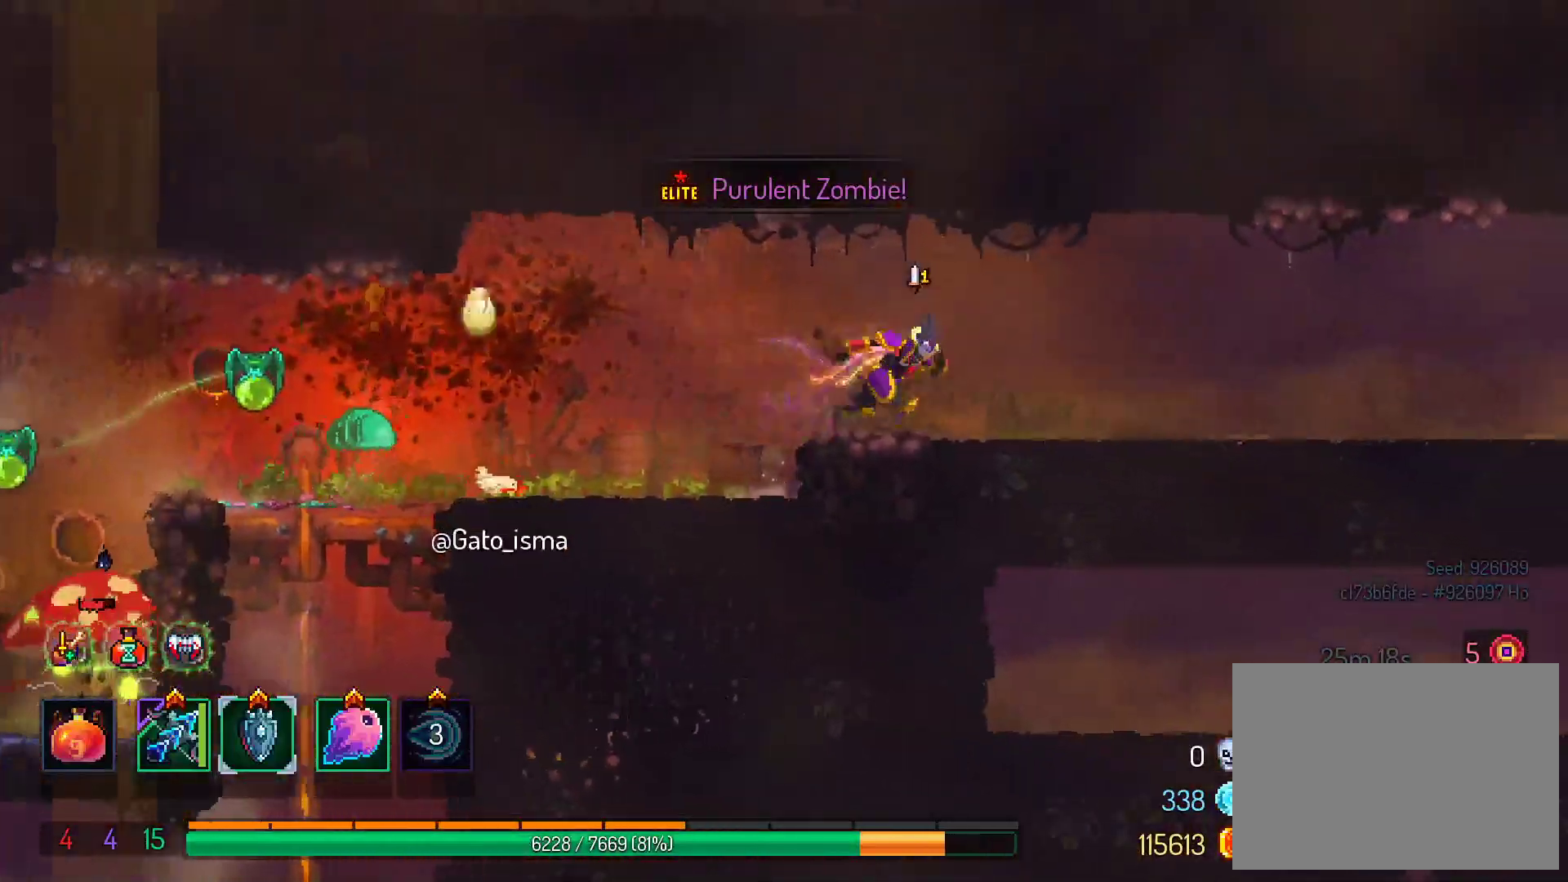
{"buttons": ["DPAD_RIGHT"], "right_stick": "center", "events": [[50, "B", "down"], [200, "B", "up"]]}
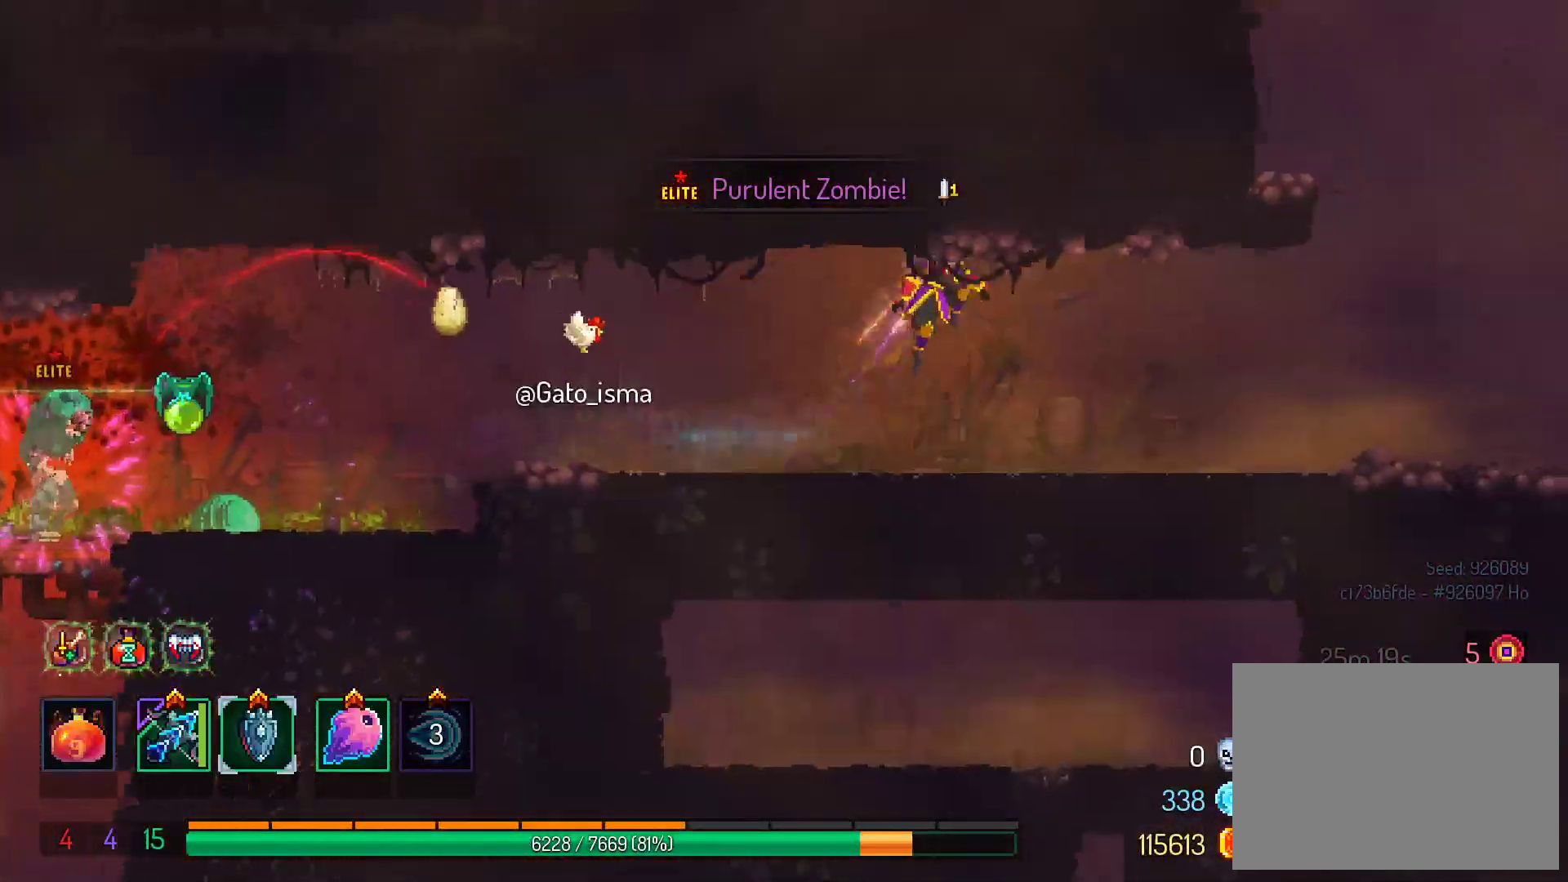
{"buttons": ["X", "DPAD_LEFT"], "right_stick": "center"}
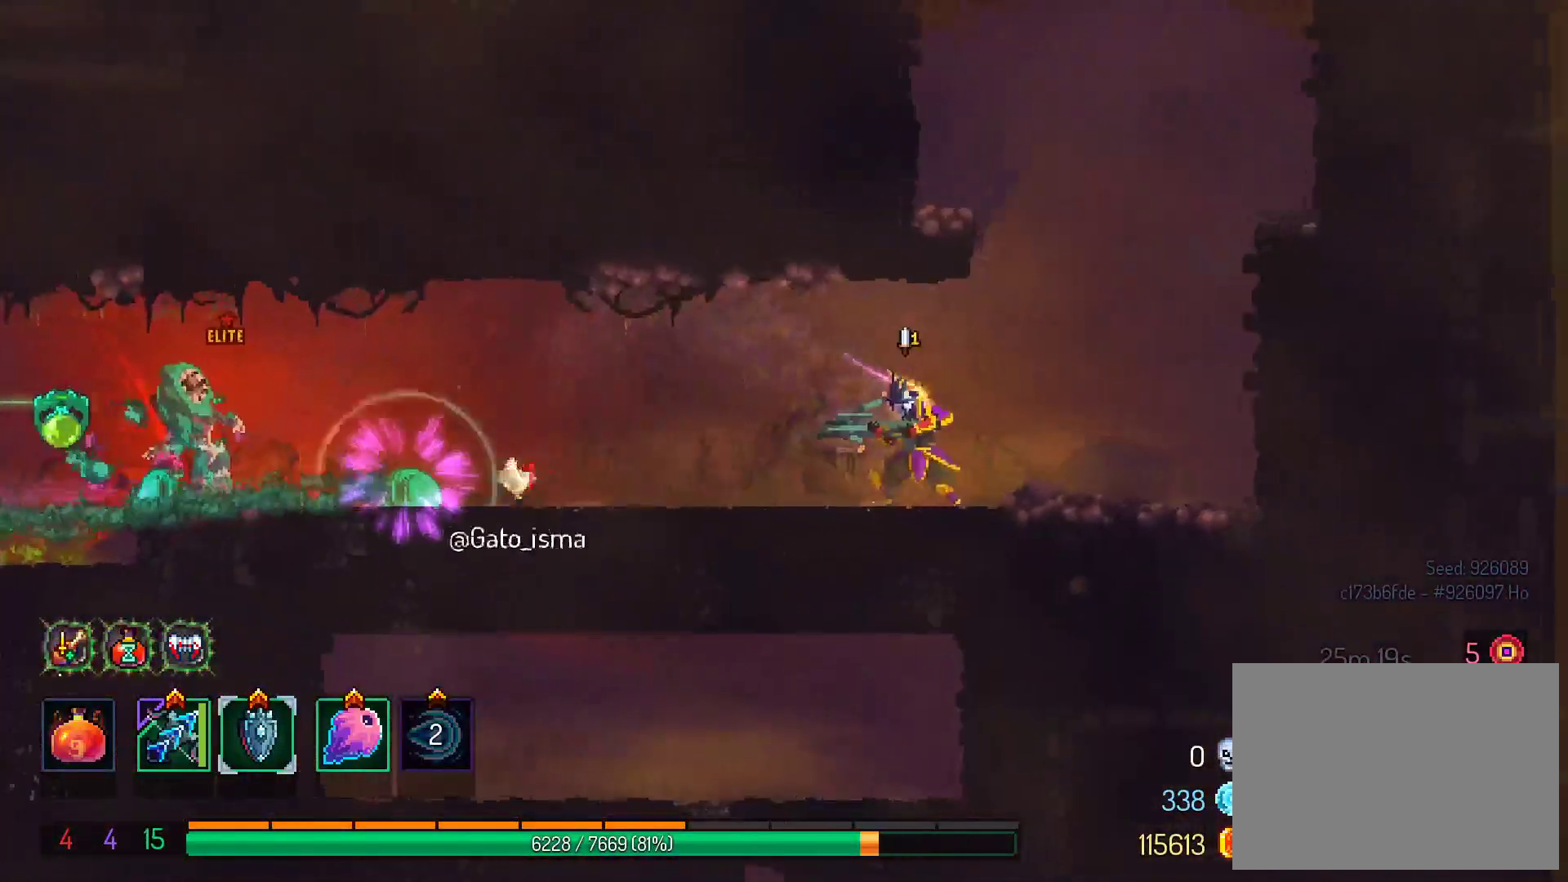
{"buttons": ["X"], "right_stick": "center", "events": [[117, "DPAD_LEFT", "up"]]}
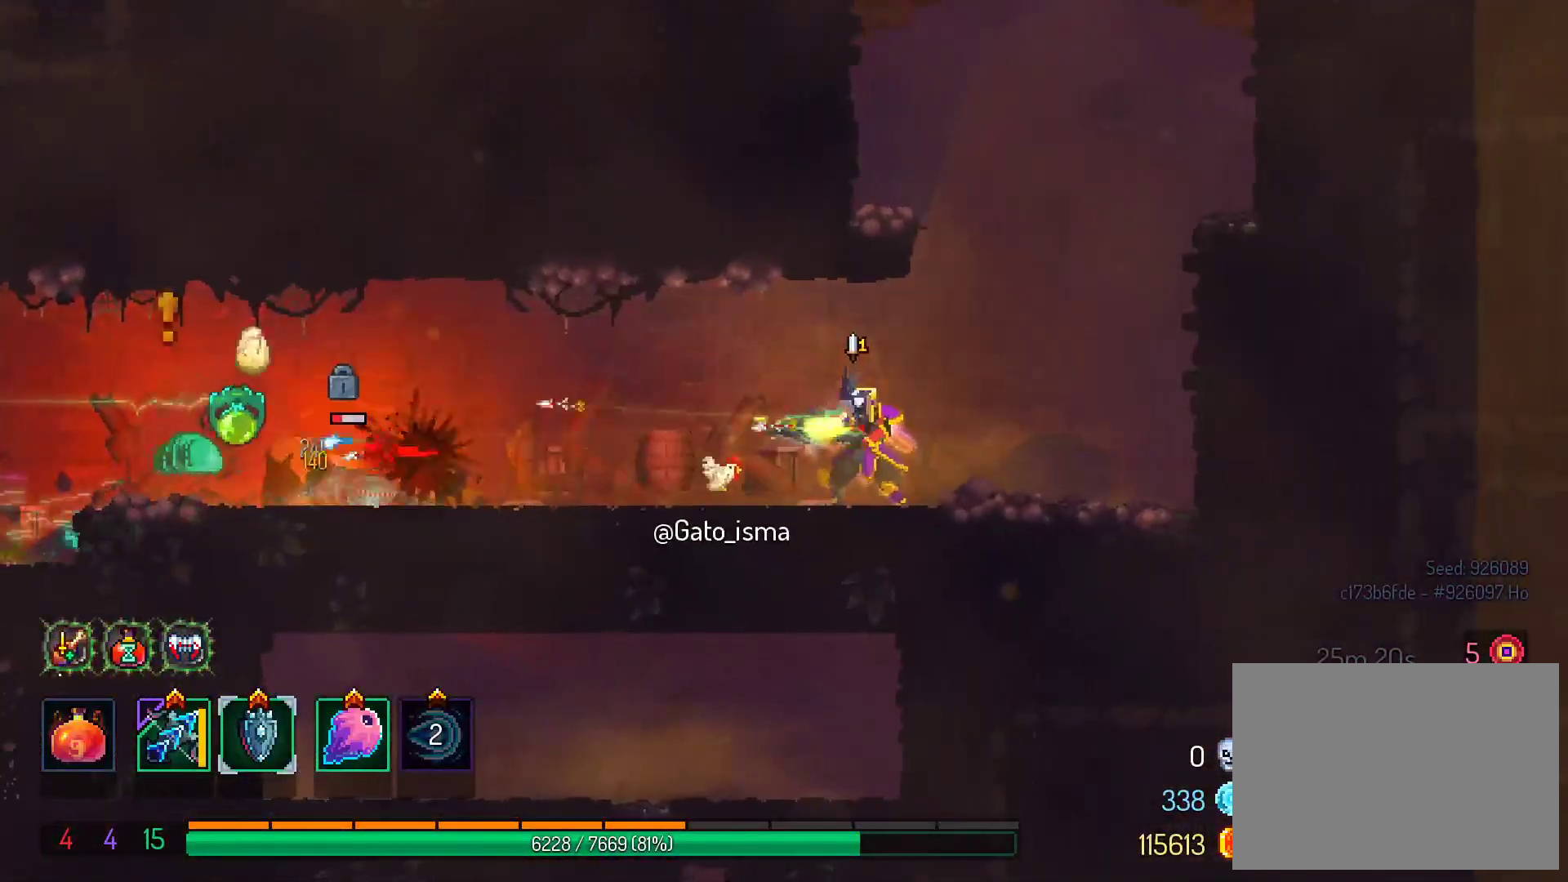
{"buttons": ["X"], "right_stick": "center", "events": []}
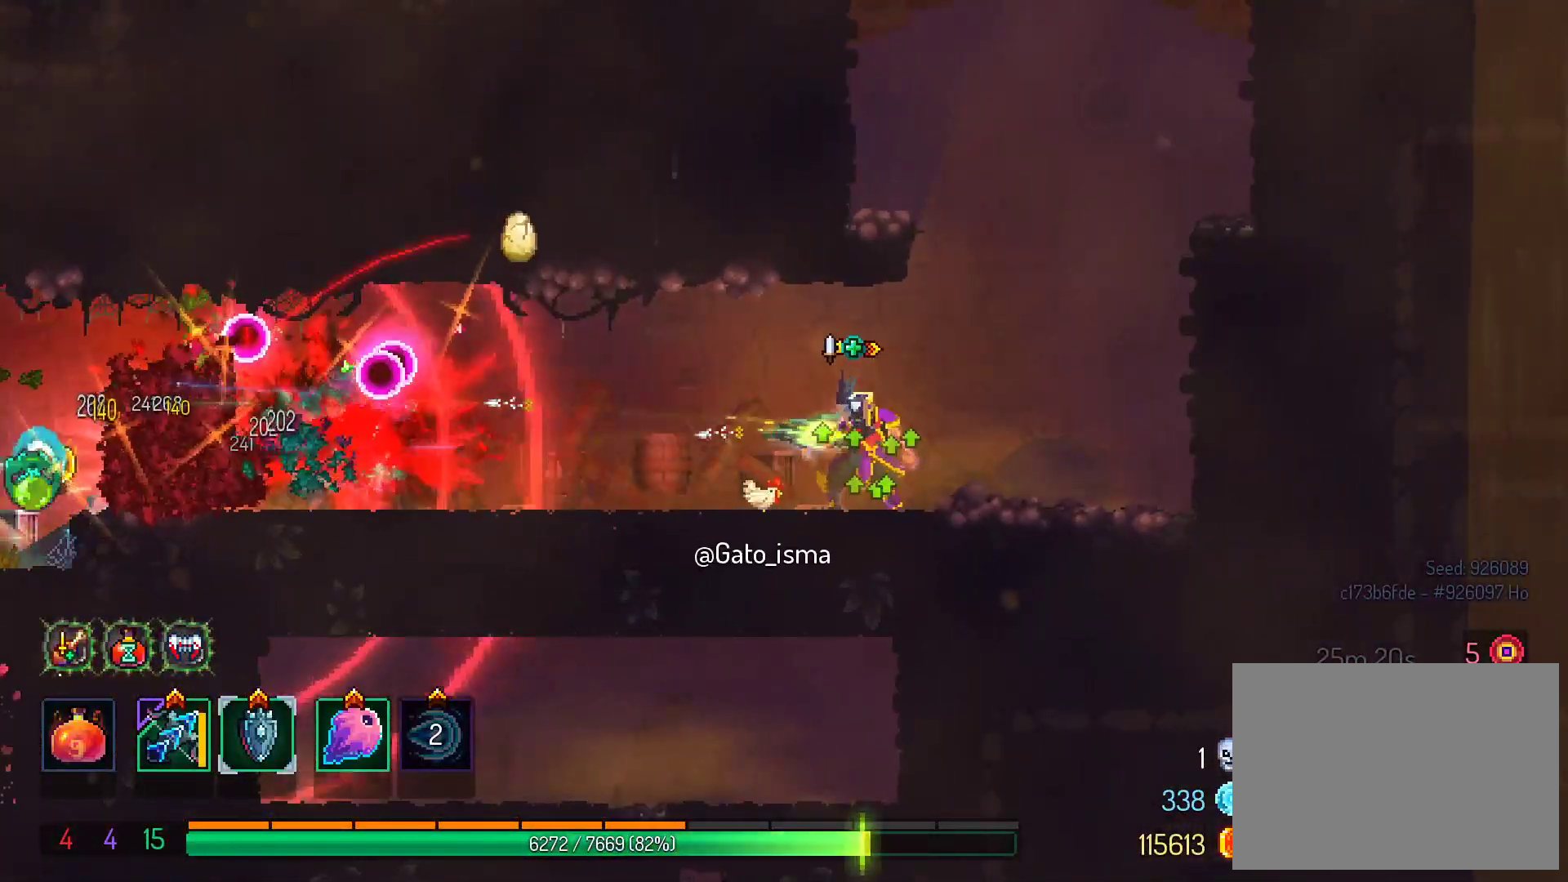
{"buttons": ["X"], "right_stick": "center", "events": []}
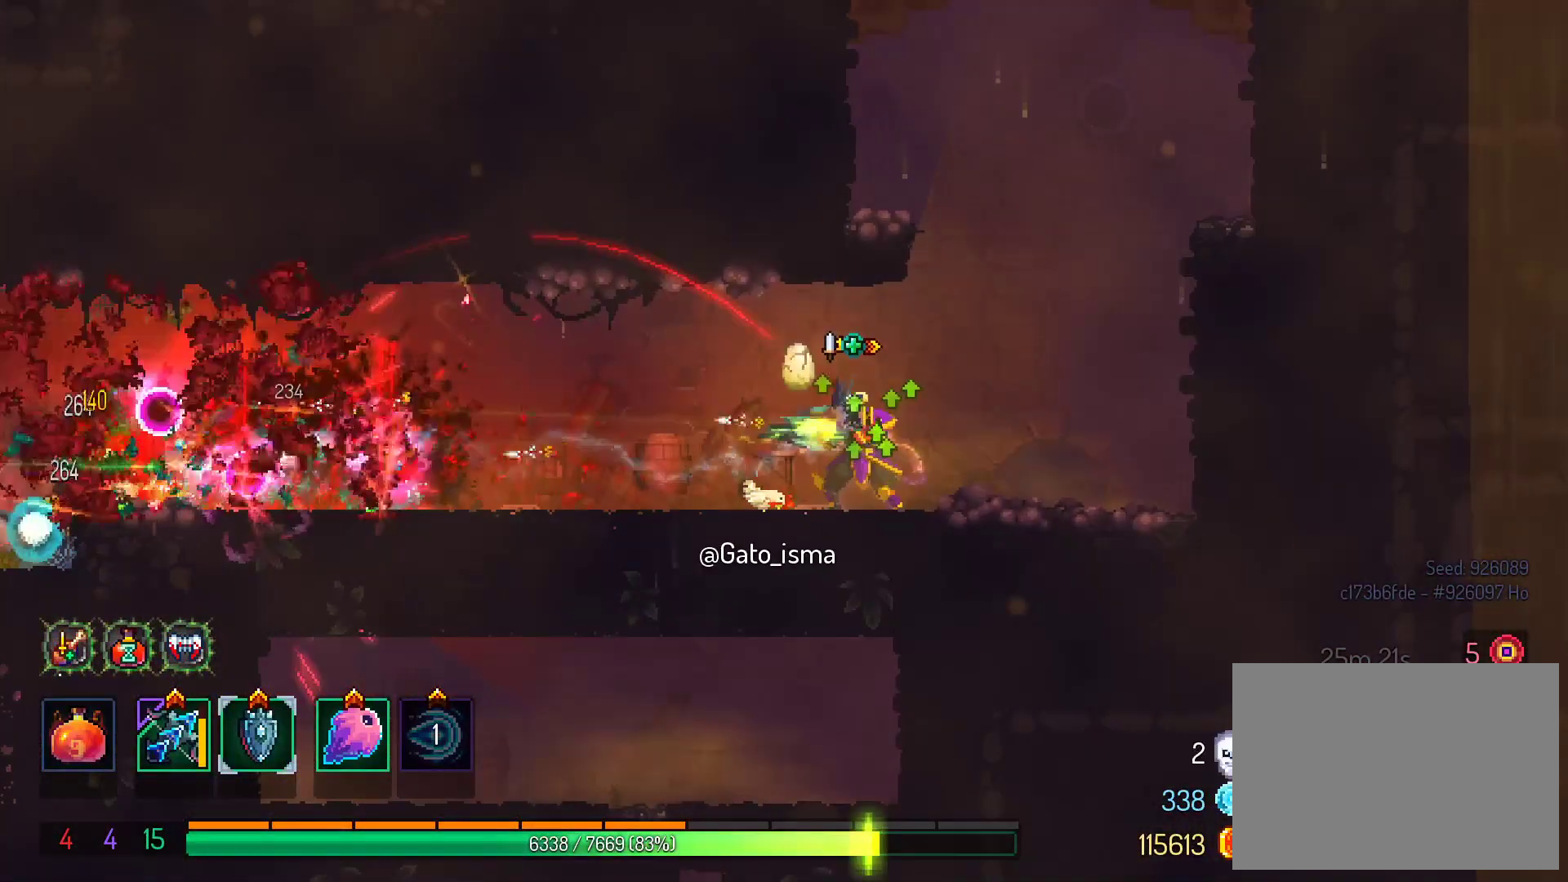
{"buttons": ["B", "DPAD_RIGHT"], "right_stick": "center", "events": [[367, "DPAD_RIGHT", "down"], [367, "X", "up"], [500, "B", "down"]]}
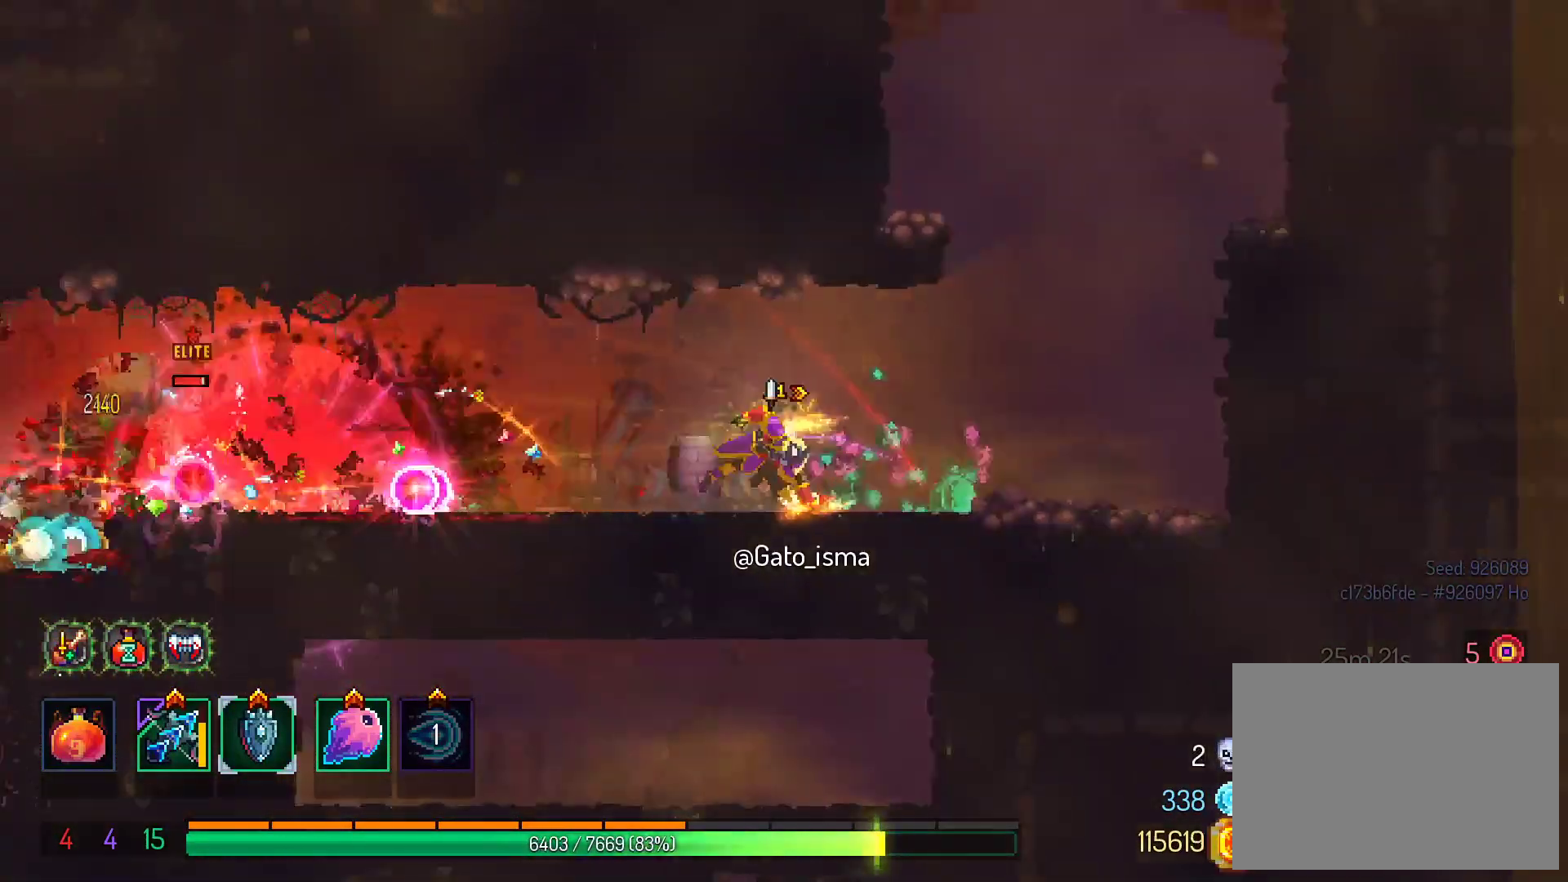
{"buttons": ["X", "DPAD_LEFT"], "right_stick": "center", "events": [[150, "B", "up"], [450, "DPAD_DOWN", "down"], [450, "DPAD_RIGHT", "up"], [467, "DPAD_DOWN", "up"], [467, "DPAD_LEFT", "down"], [500, "X", "down"]]}
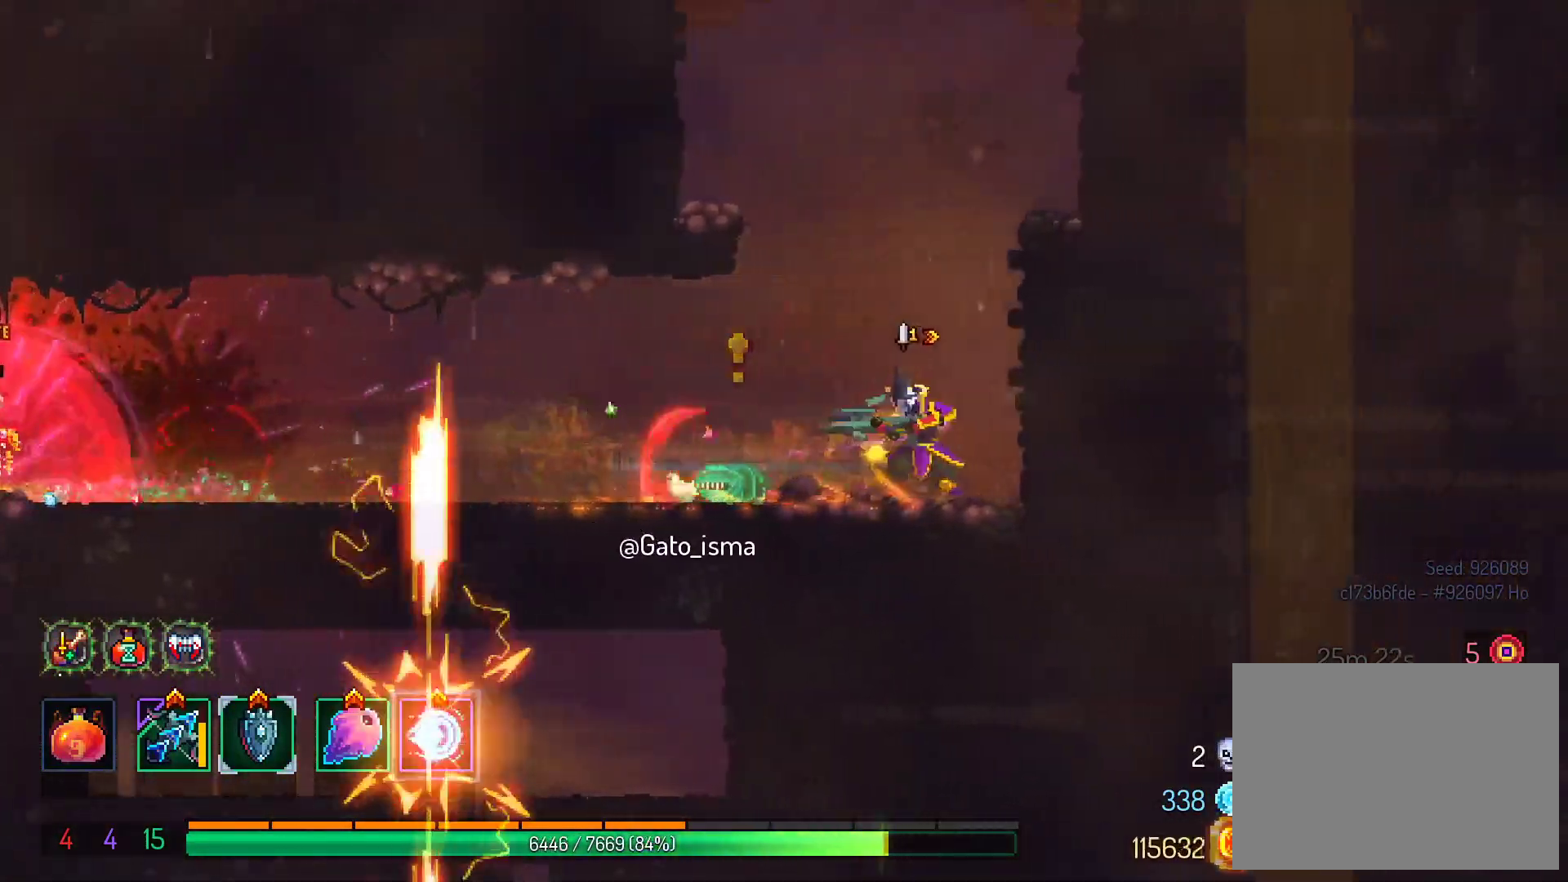
{"buttons": ["X"], "right_stick": "center", "events": [[150, "DPAD_LEFT", "up"]]}
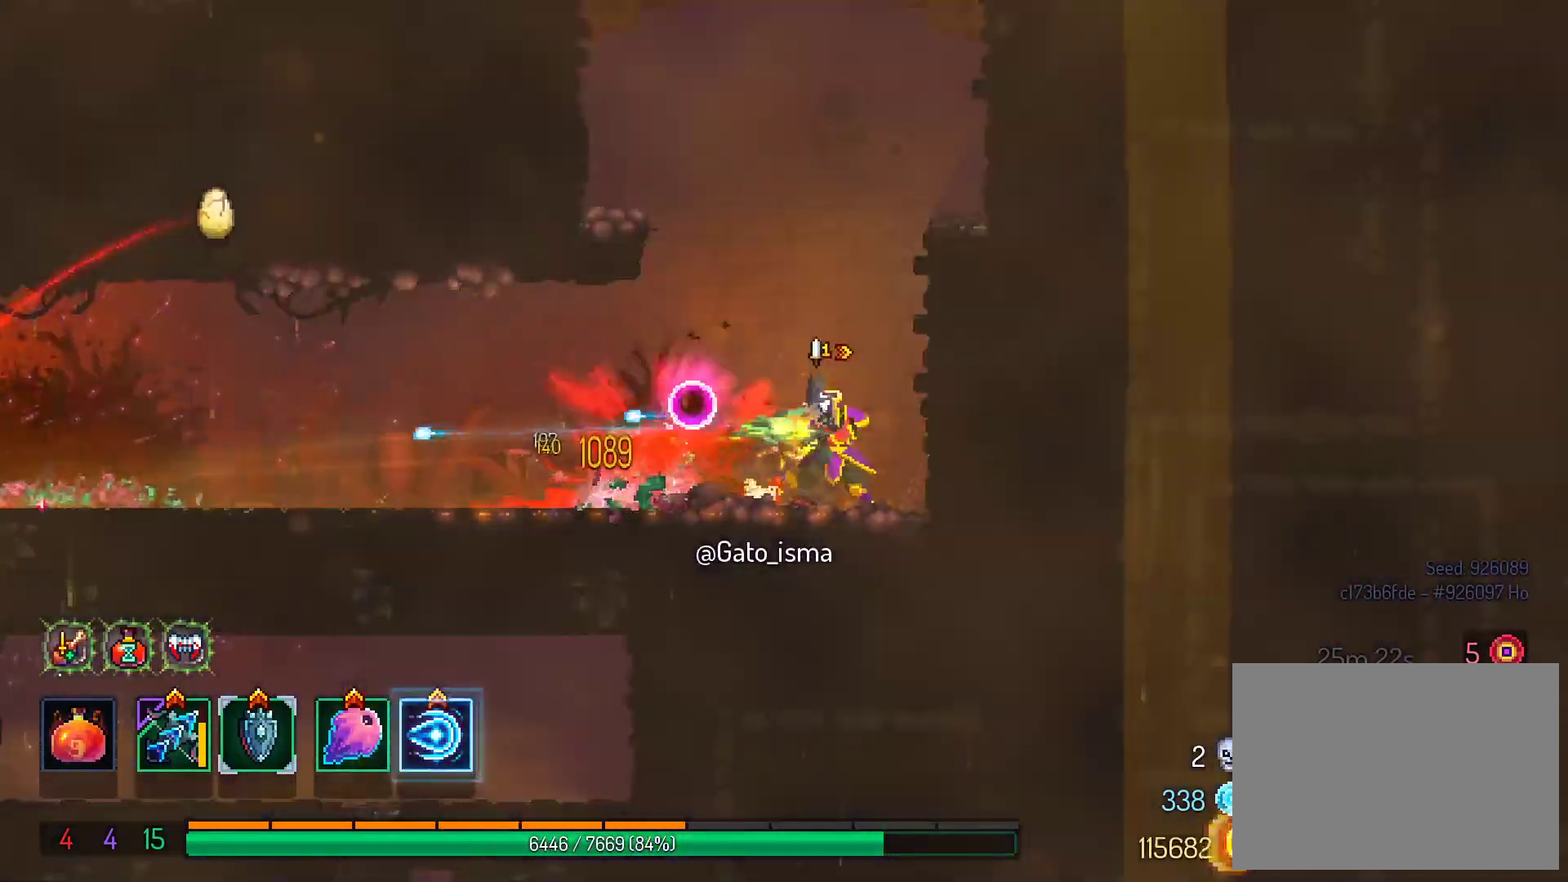
{"buttons": ["DPAD_RIGHT"], "right_stick": "center", "events": [[133, "X", "up"], [267, "DPAD_RIGHT", "down"]]}
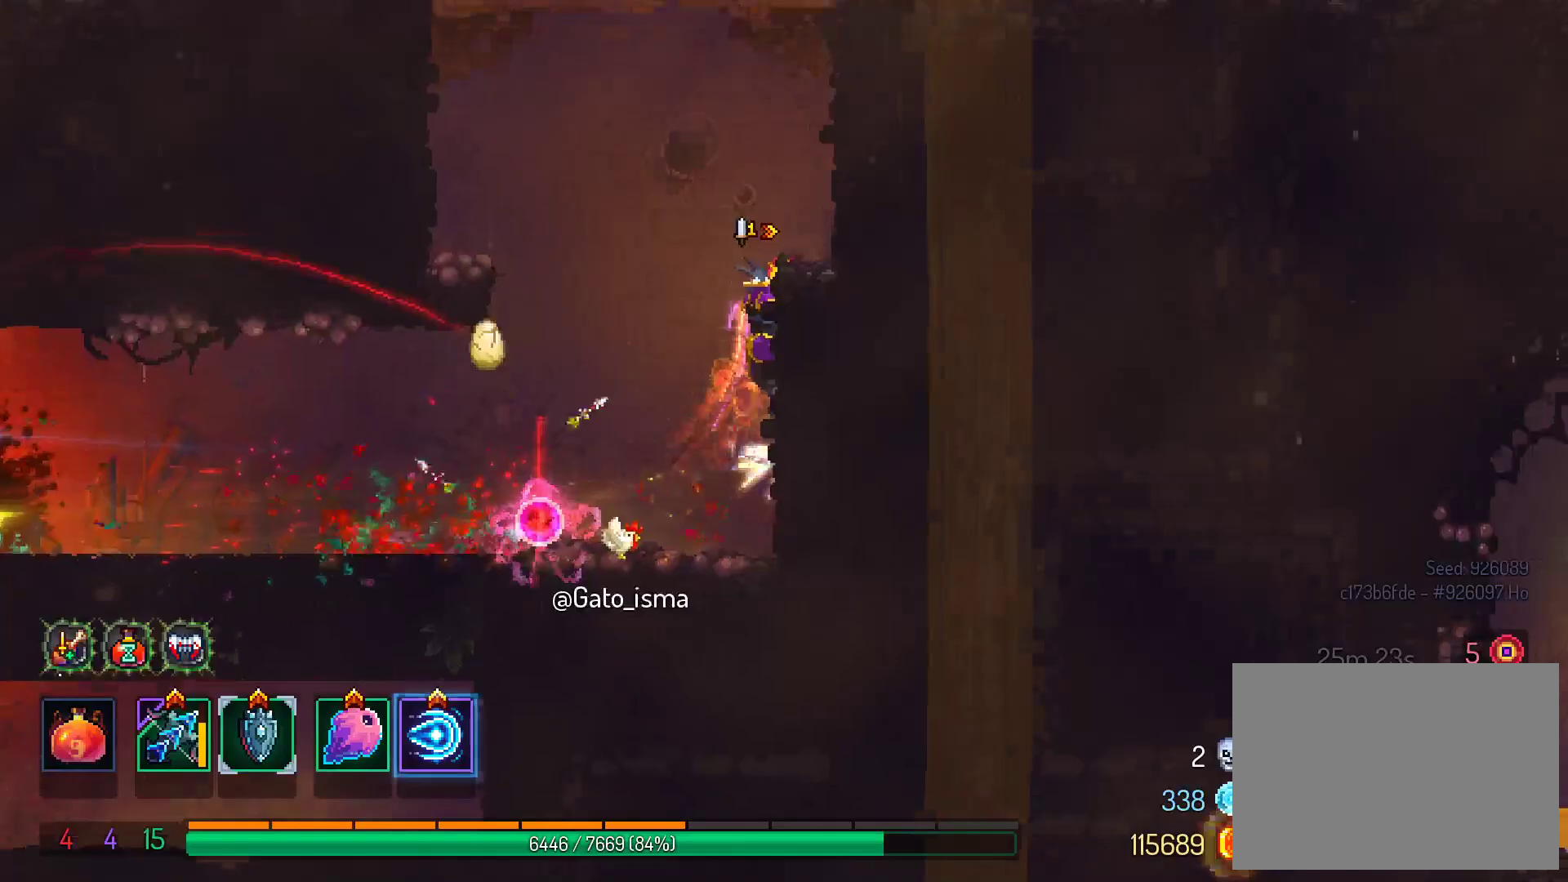
{"buttons": ["DPAD_LEFT"], "right_stick": "center", "events": [[200, "DPAD_RIGHT", "up"], [333, "DPAD_LEFT", "down"]]}
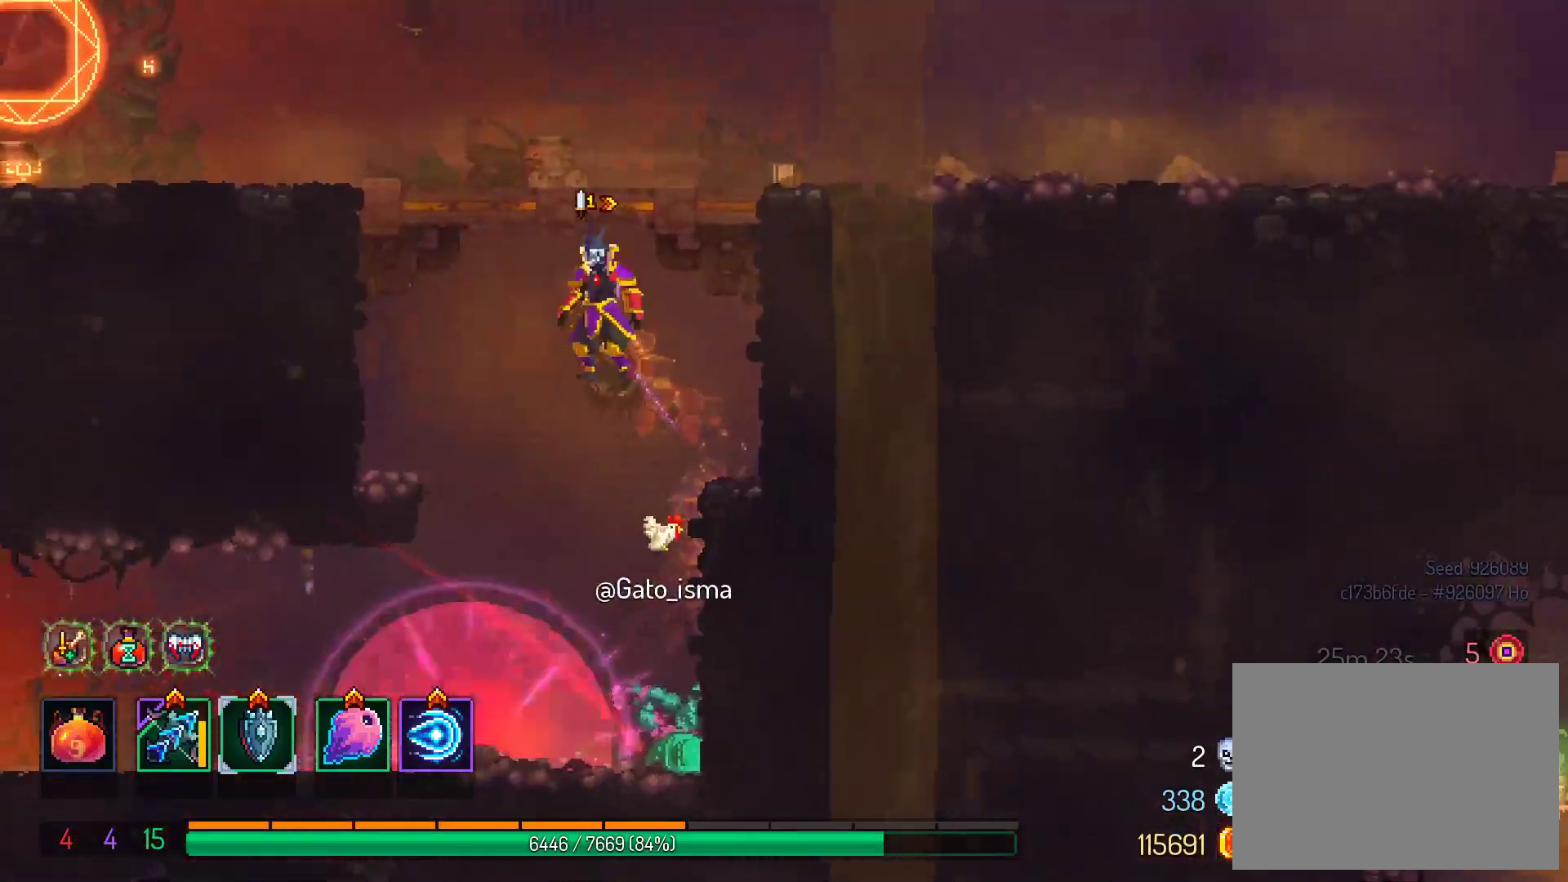
{"buttons": ["B", "DPAD_LEFT"], "right_stick": "center", "events": [[383, "B", "down"]]}
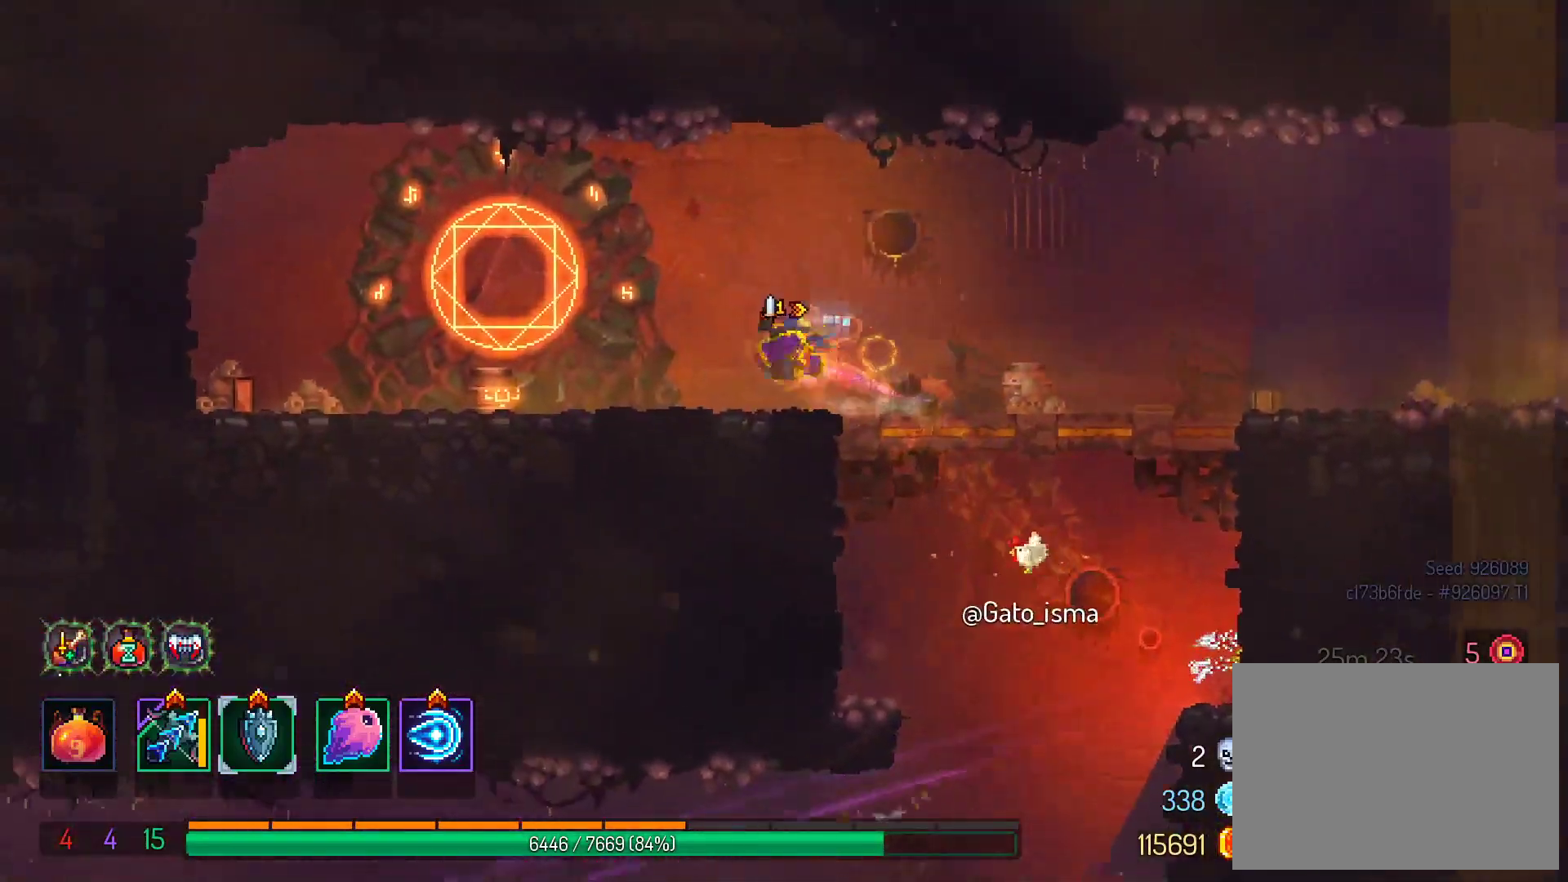
{"buttons": ["X", "DPAD_RIGHT"], "right_stick": "center", "events": [[17, "B", "up"], [333, "DPAD_LEFT", "up"], [350, "DPAD_RIGHT", "down"], [400, "X", "down"]]}
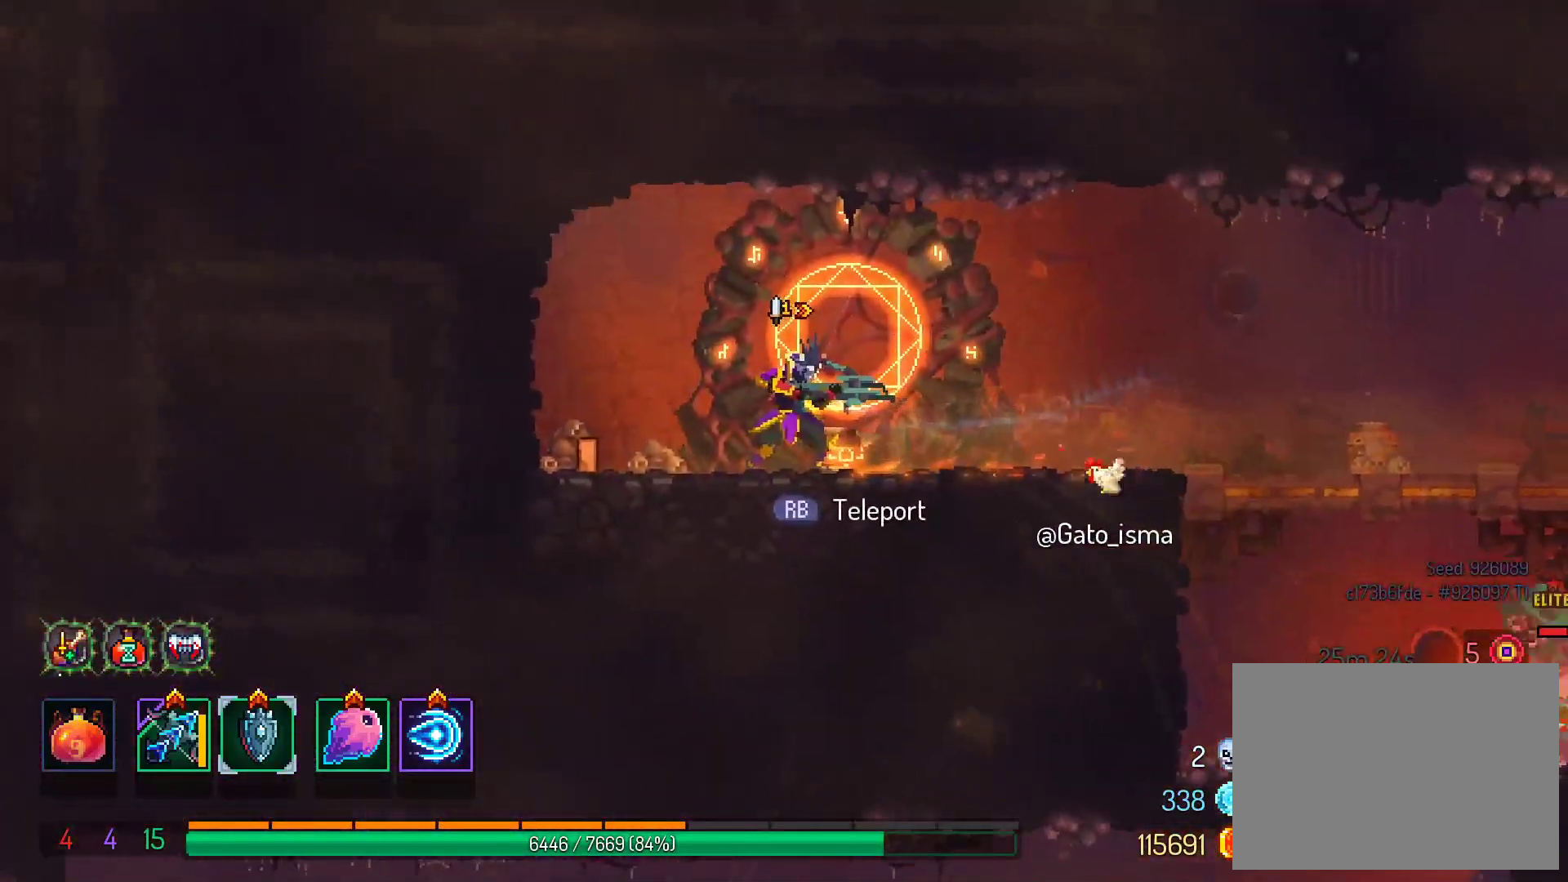
{"buttons": ["X"], "right_stick": "center", "events": [[33, "DPAD_RIGHT", "up"]]}
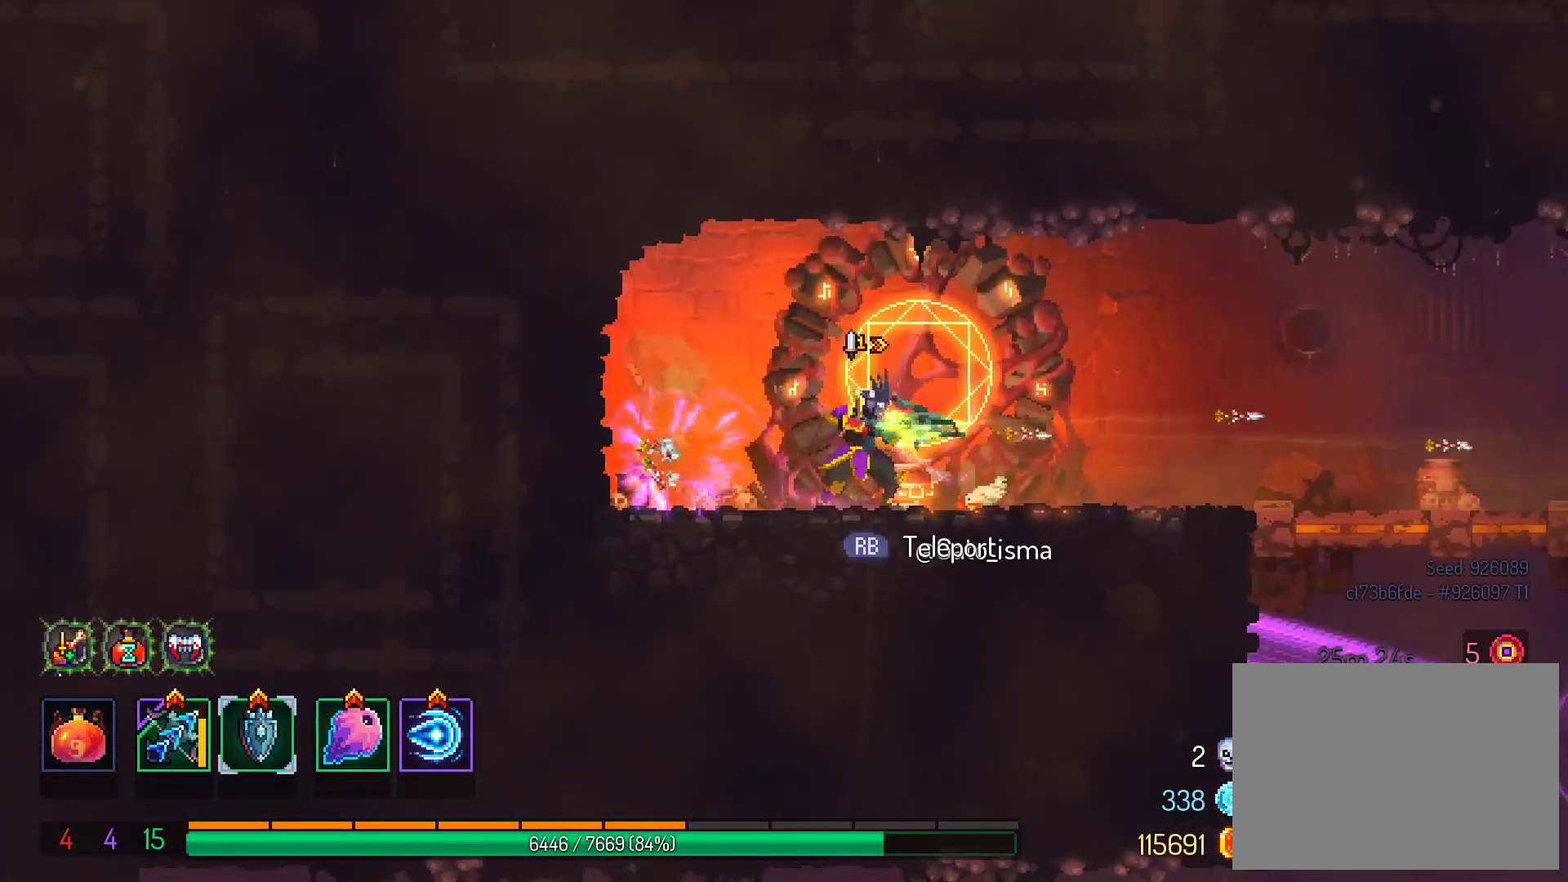
{"buttons": ["X"], "right_stick": "center", "events": [[350, "DPAD_LEFT", "down"], [500, "DPAD_LEFT", "up"]]}